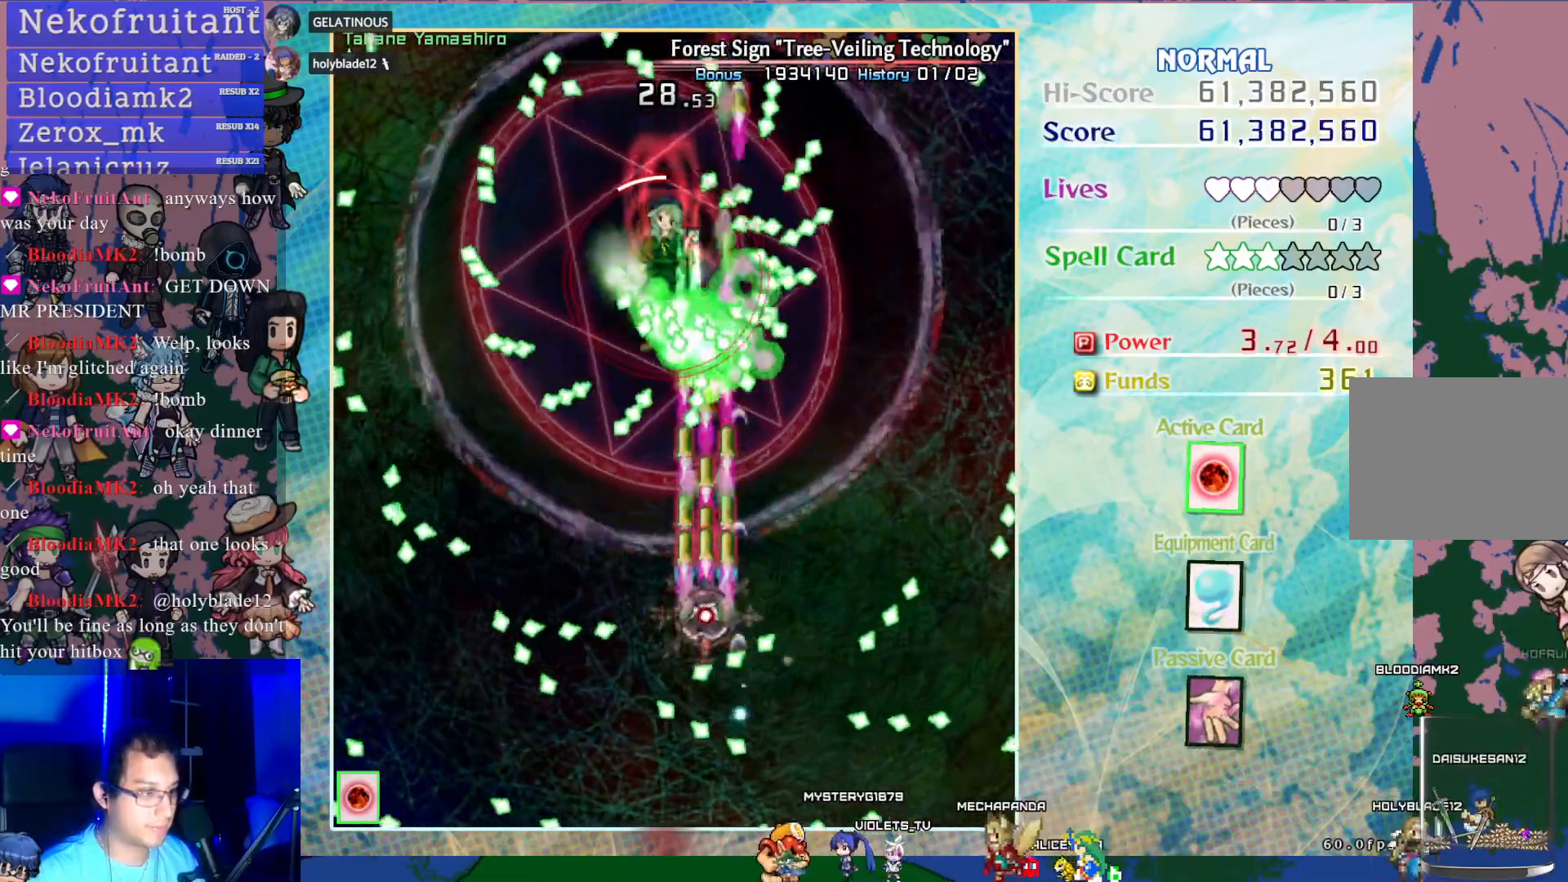
Gameplay with a controller (PlayStation layout); each line is a JSON object with the inputs held at the frame after it. "events" lists button and stick changes between this image and that frame as [ms after this image, input, new state], when the widget could be followed in between. Not read: L3 R3 right_stick.
{"buttons": ["CROSS", "SQUARE"], "left_stick": "center", "events": [[67, "DPAD_UP", "up"], [317, "DPAD_DOWN", "down"], [417, "DPAD_DOWN", "up"]]}
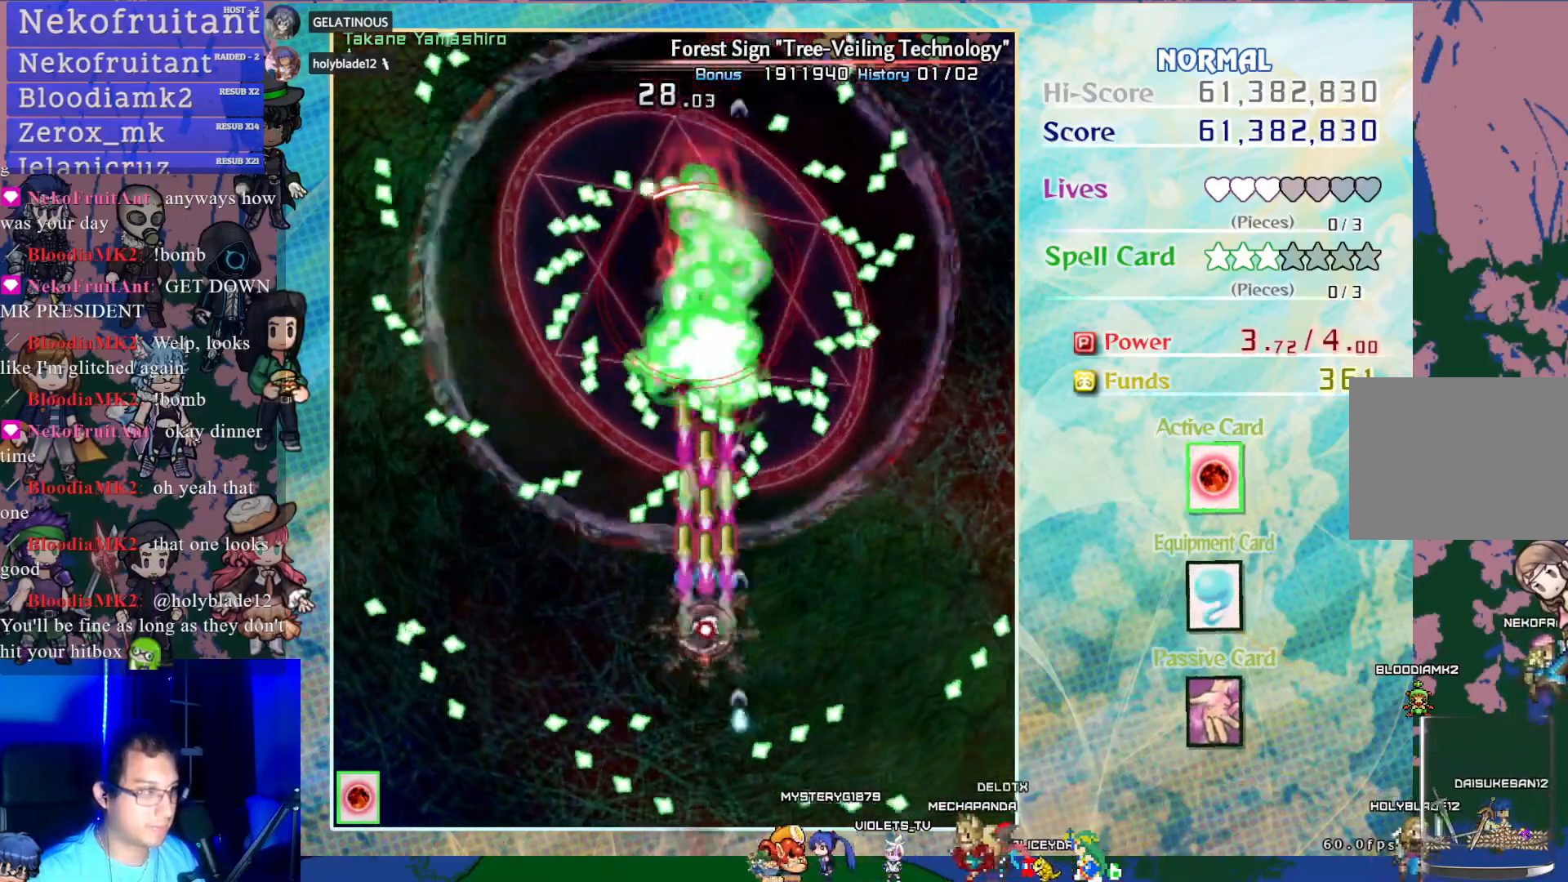
{"buttons": ["CROSS", "SQUARE", "DPAD_RIGHT"], "left_stick": "center", "events": [[200, "DPAD_DOWN", "down"], [317, "DPAD_DOWN", "up"], [433, "DPAD_RIGHT", "down"]]}
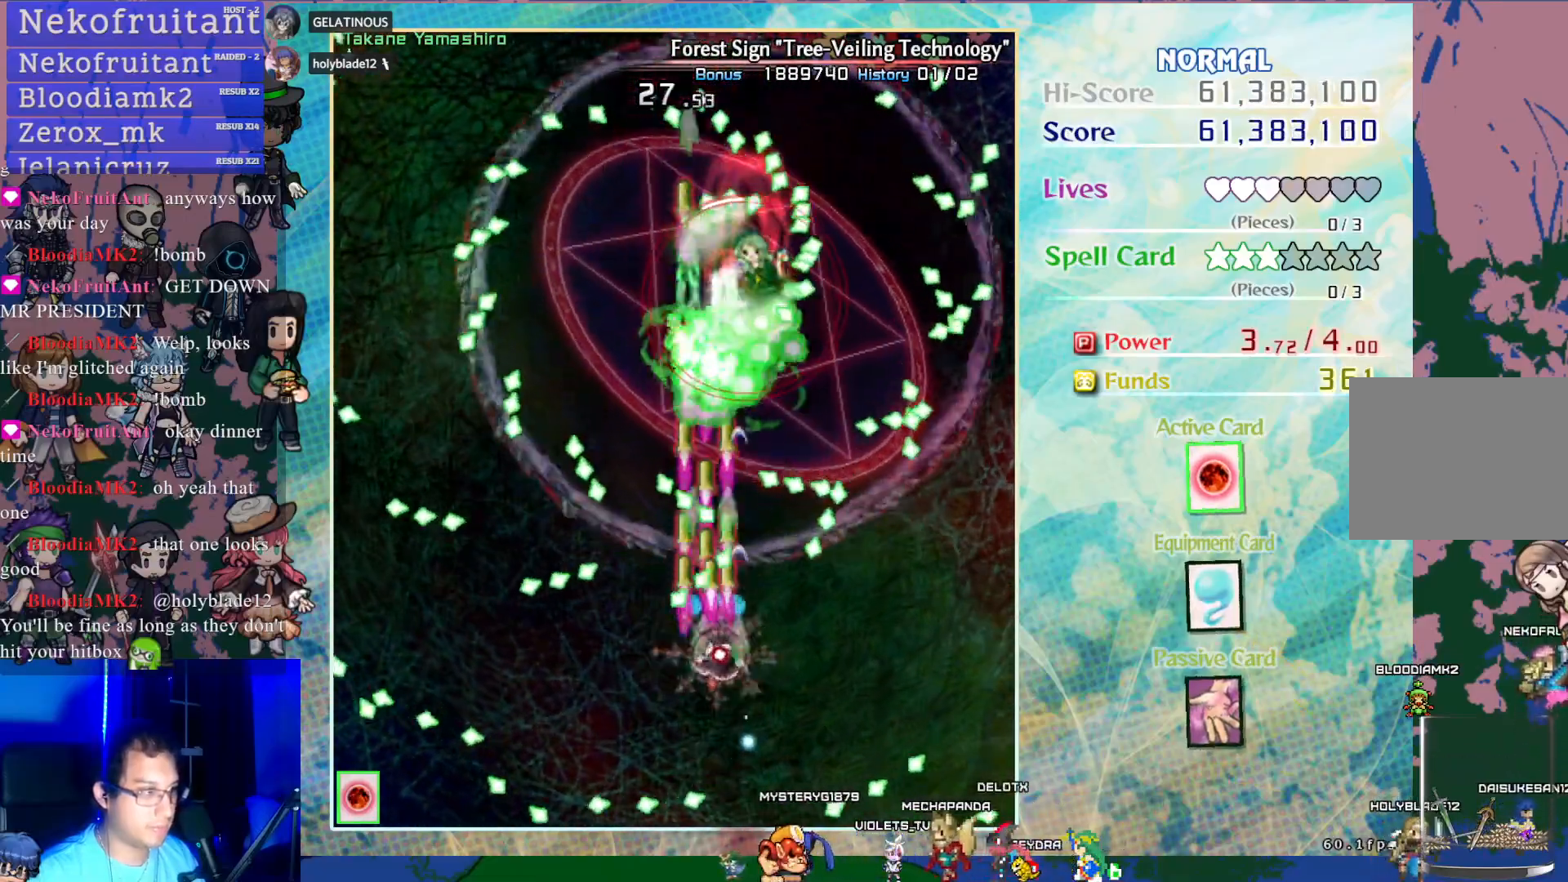
{"buttons": ["CROSS", "SQUARE", "DPAD_UP"], "left_stick": "center", "events": [[17, "DPAD_RIGHT", "up"], [367, "DPAD_UP", "down"]]}
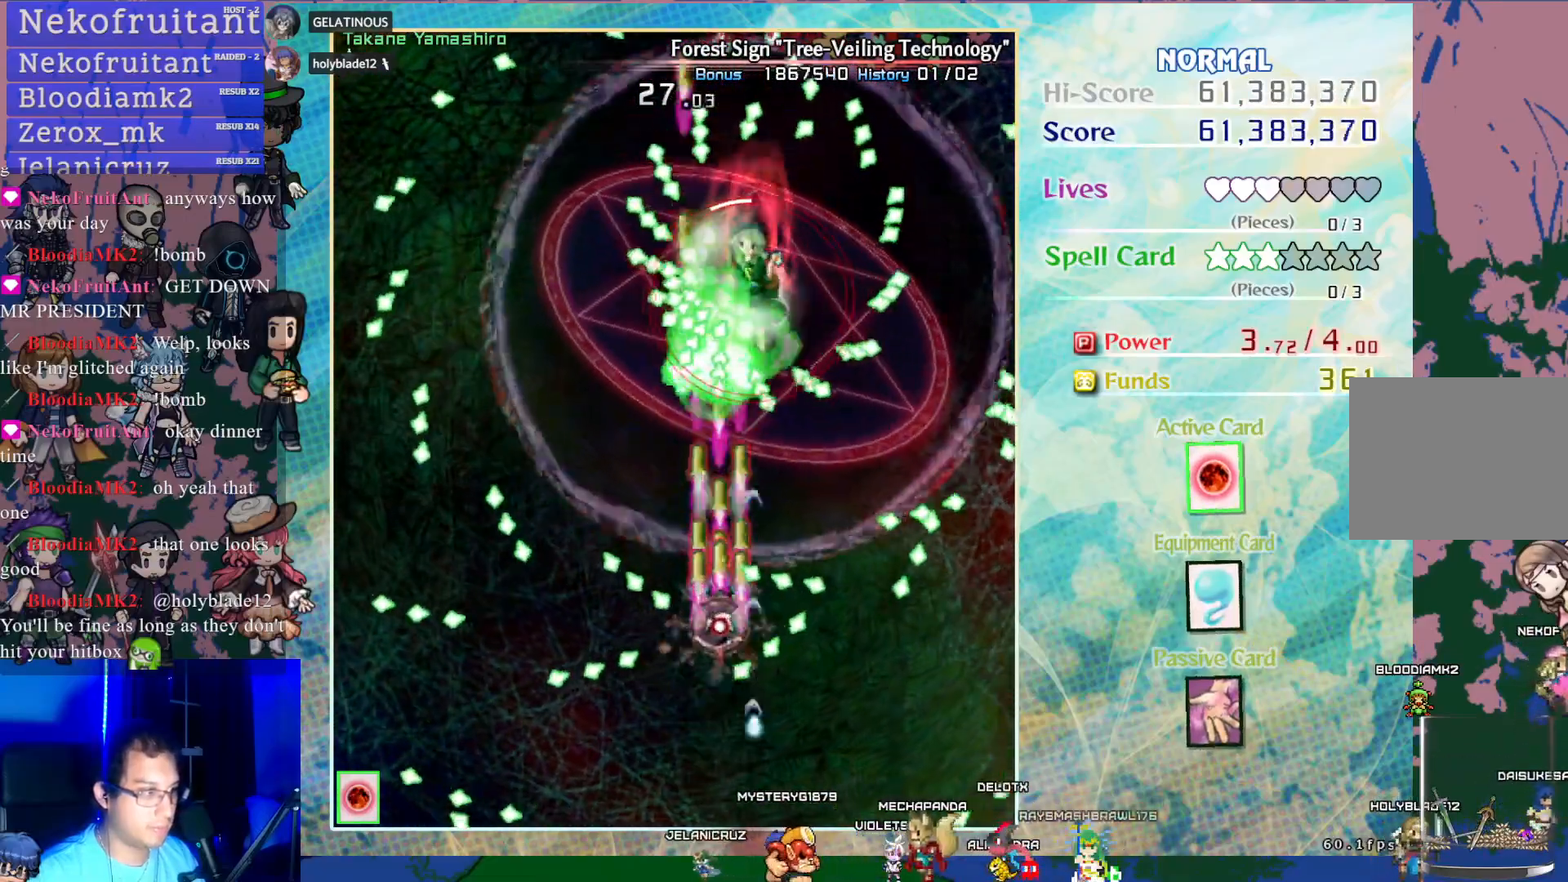
{"buttons": ["CROSS", "SQUARE"], "left_stick": "center", "events": [[100, "DPAD_RIGHT", "down"], [133, "DPAD_UP", "up"], [217, "DPAD_RIGHT", "up"]]}
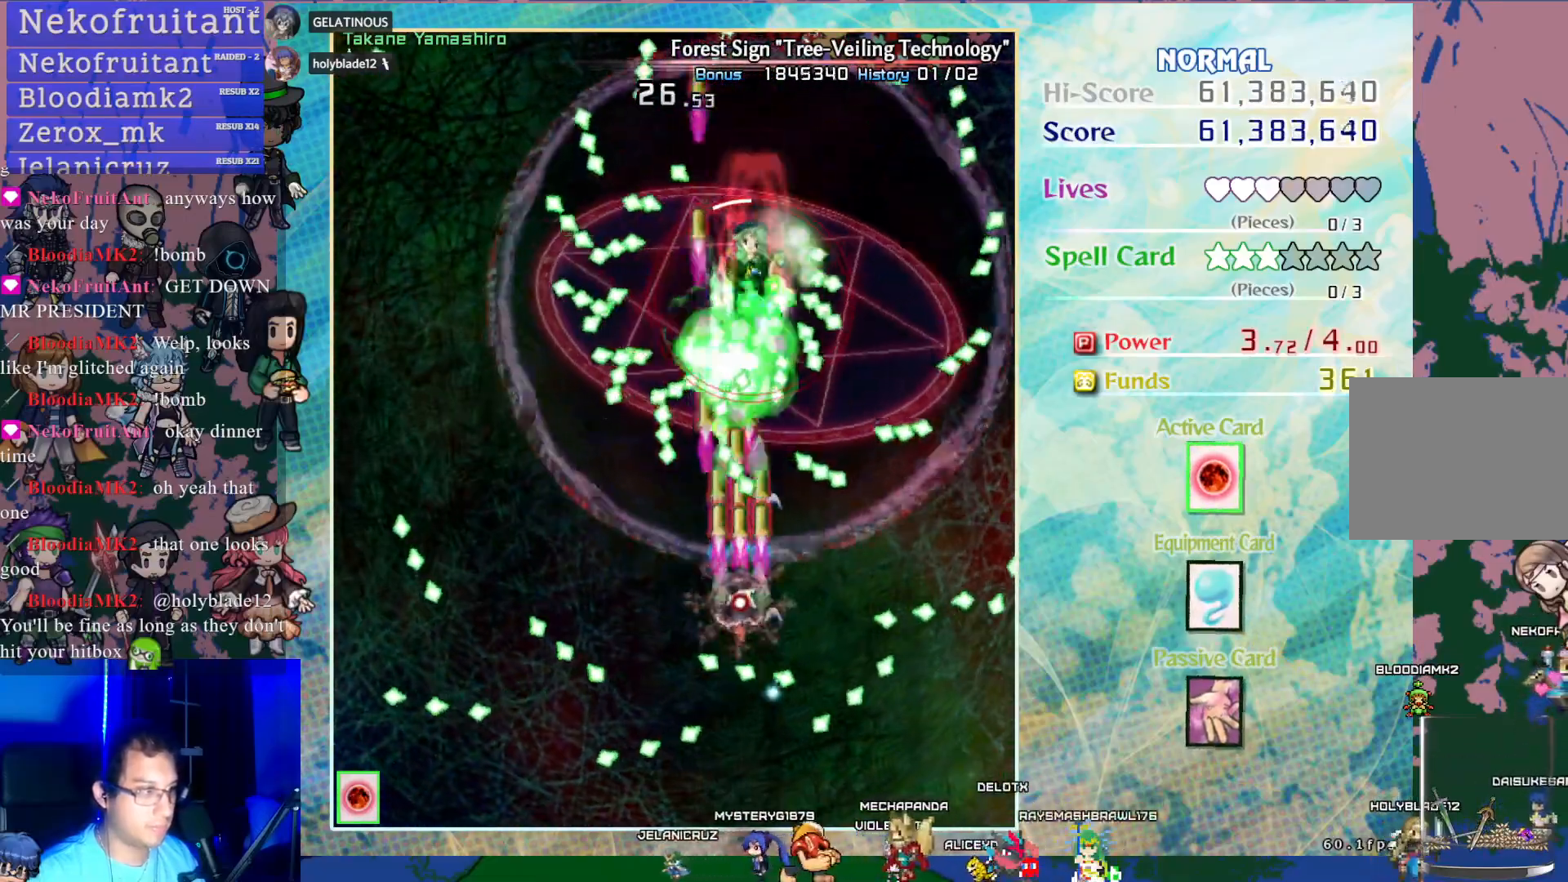
{"buttons": ["CROSS", "SQUARE", "DPAD_DOWN"], "left_stick": "center", "events": [[67, "DPAD_DOWN", "down"], [217, "DPAD_DOWN", "up"], [417, "DPAD_DOWN", "down"]]}
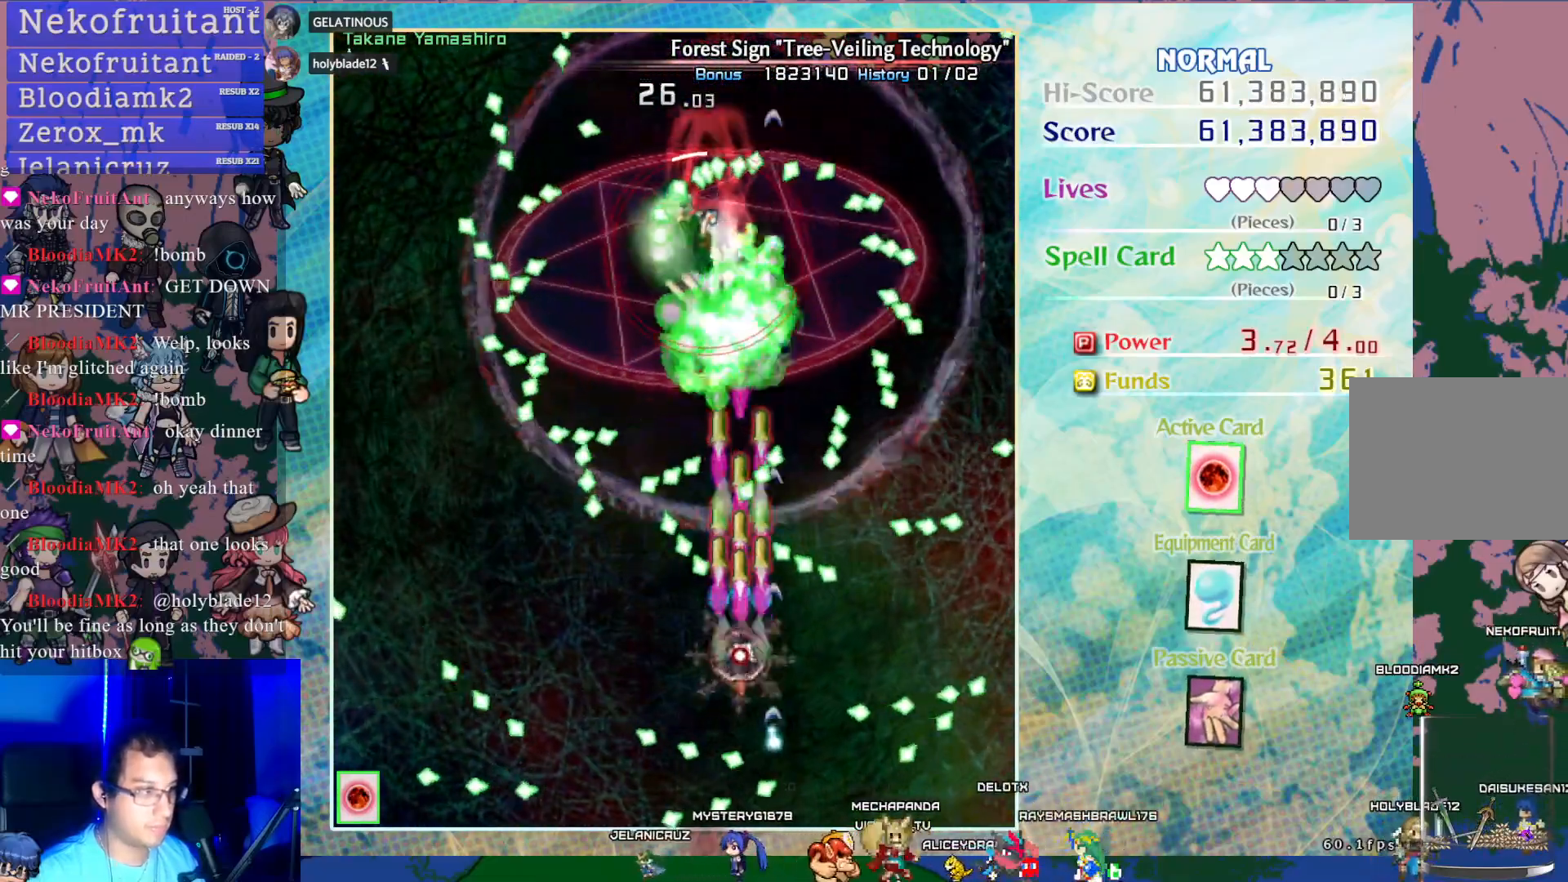
{"buttons": ["CROSS", "SQUARE", "DPAD_UP"], "left_stick": "center", "events": [[17, "DPAD_DOWN", "up"], [17, "DPAD_LEFT", "down"], [167, "DPAD_LEFT", "up"], [450, "DPAD_UP", "down"]]}
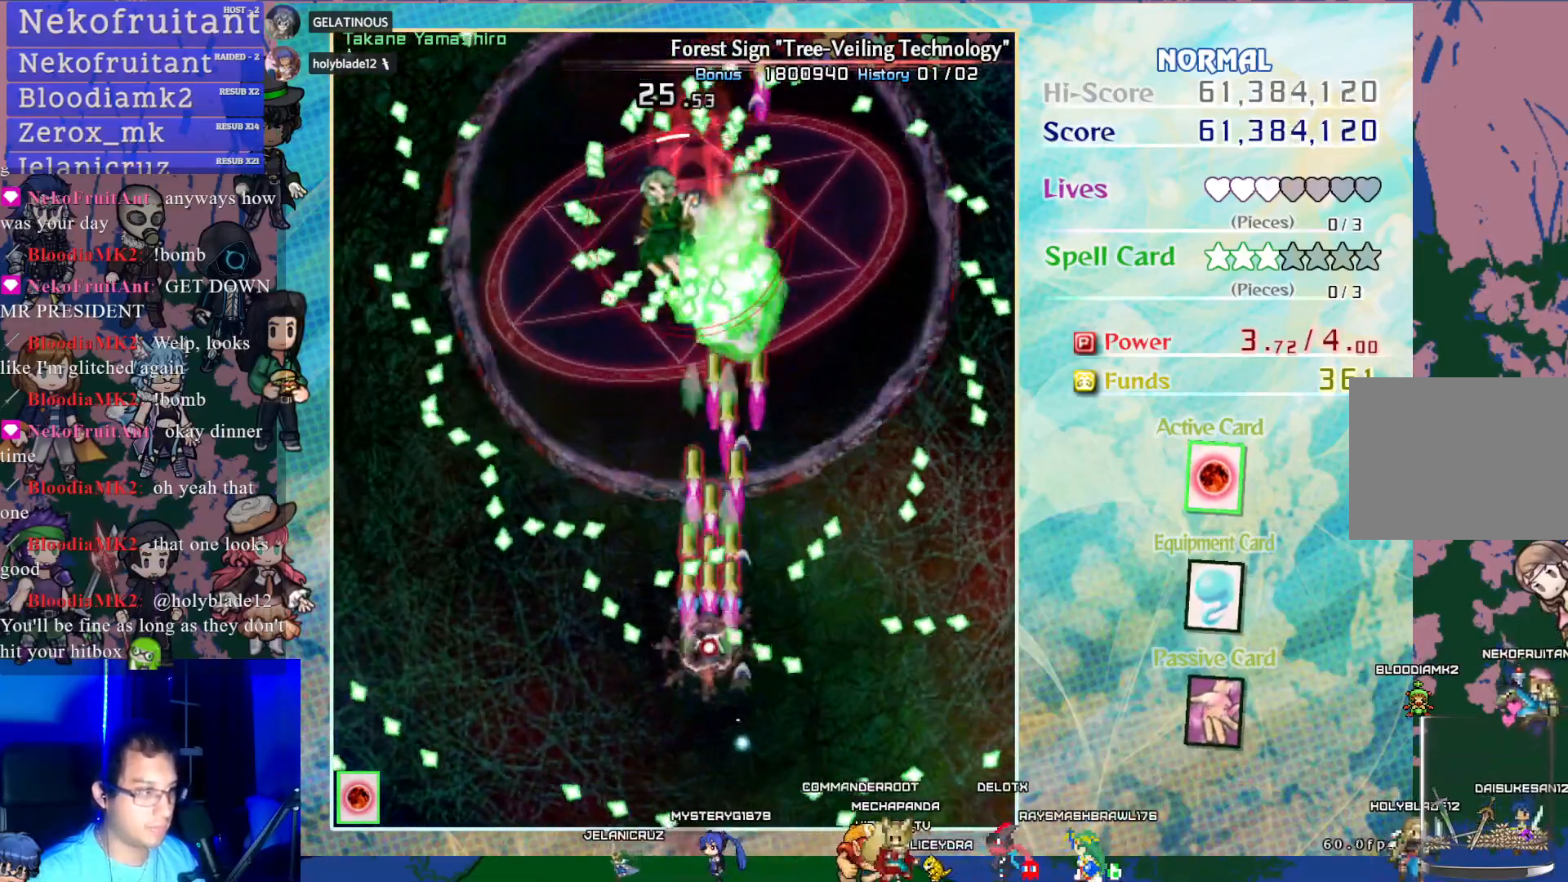
{"buttons": ["CROSS", "SQUARE"], "left_stick": "center", "events": [[200, "DPAD_UP", "up"], [383, "DPAD_UP", "down"], [450, "DPAD_UP", "up"]]}
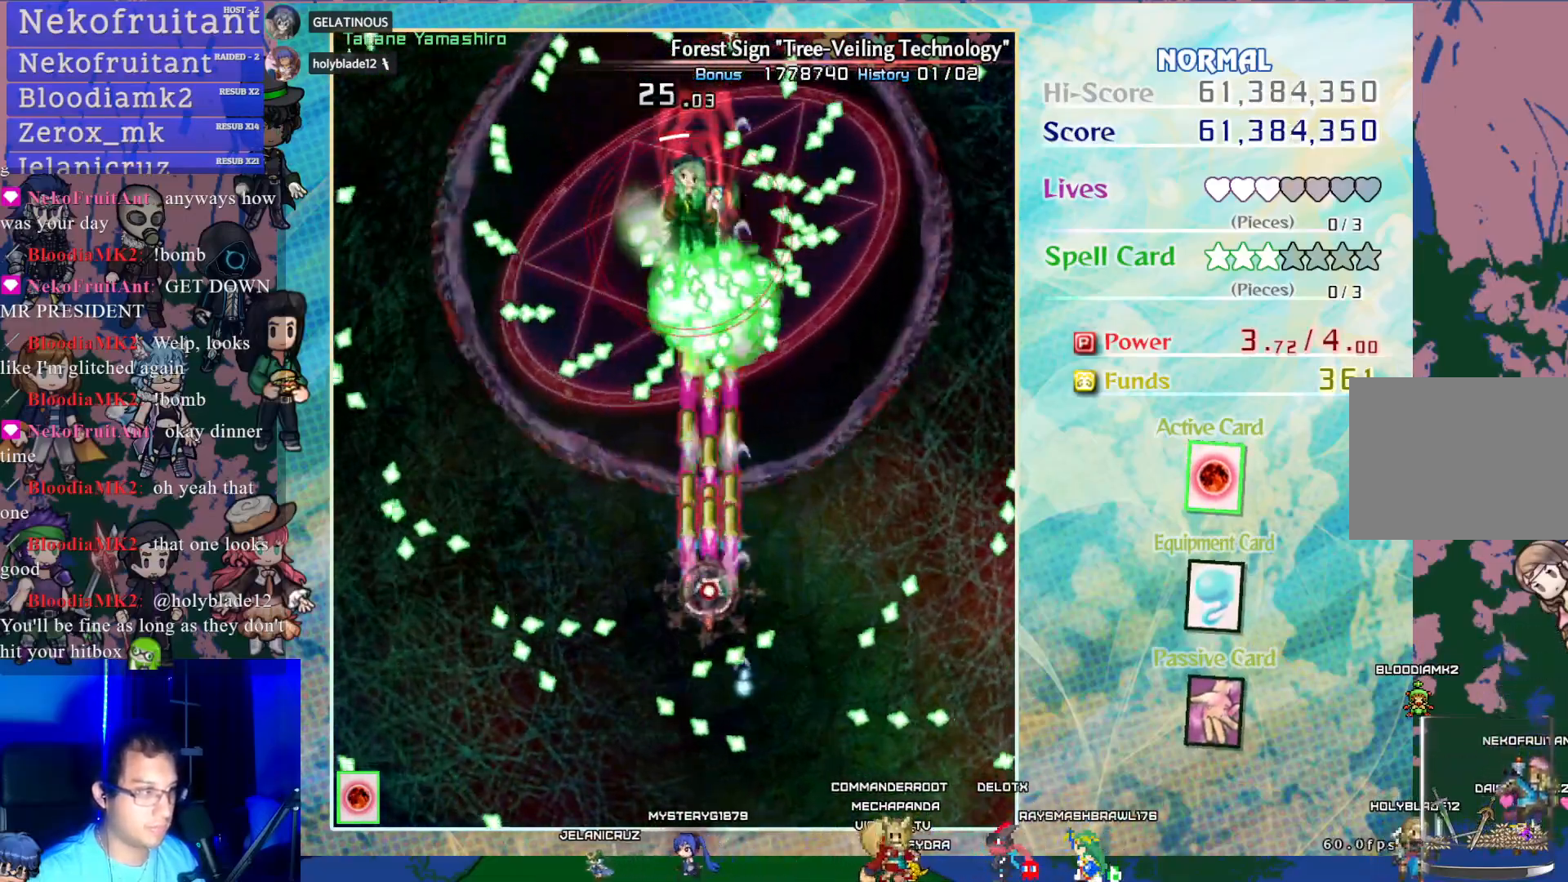
{"buttons": ["CROSS", "SQUARE", "DPAD_DOWN"], "left_stick": "center", "events": [[200, "DPAD_RIGHT", "down"], [283, "DPAD_RIGHT", "up"], [433, "DPAD_DOWN", "down"]]}
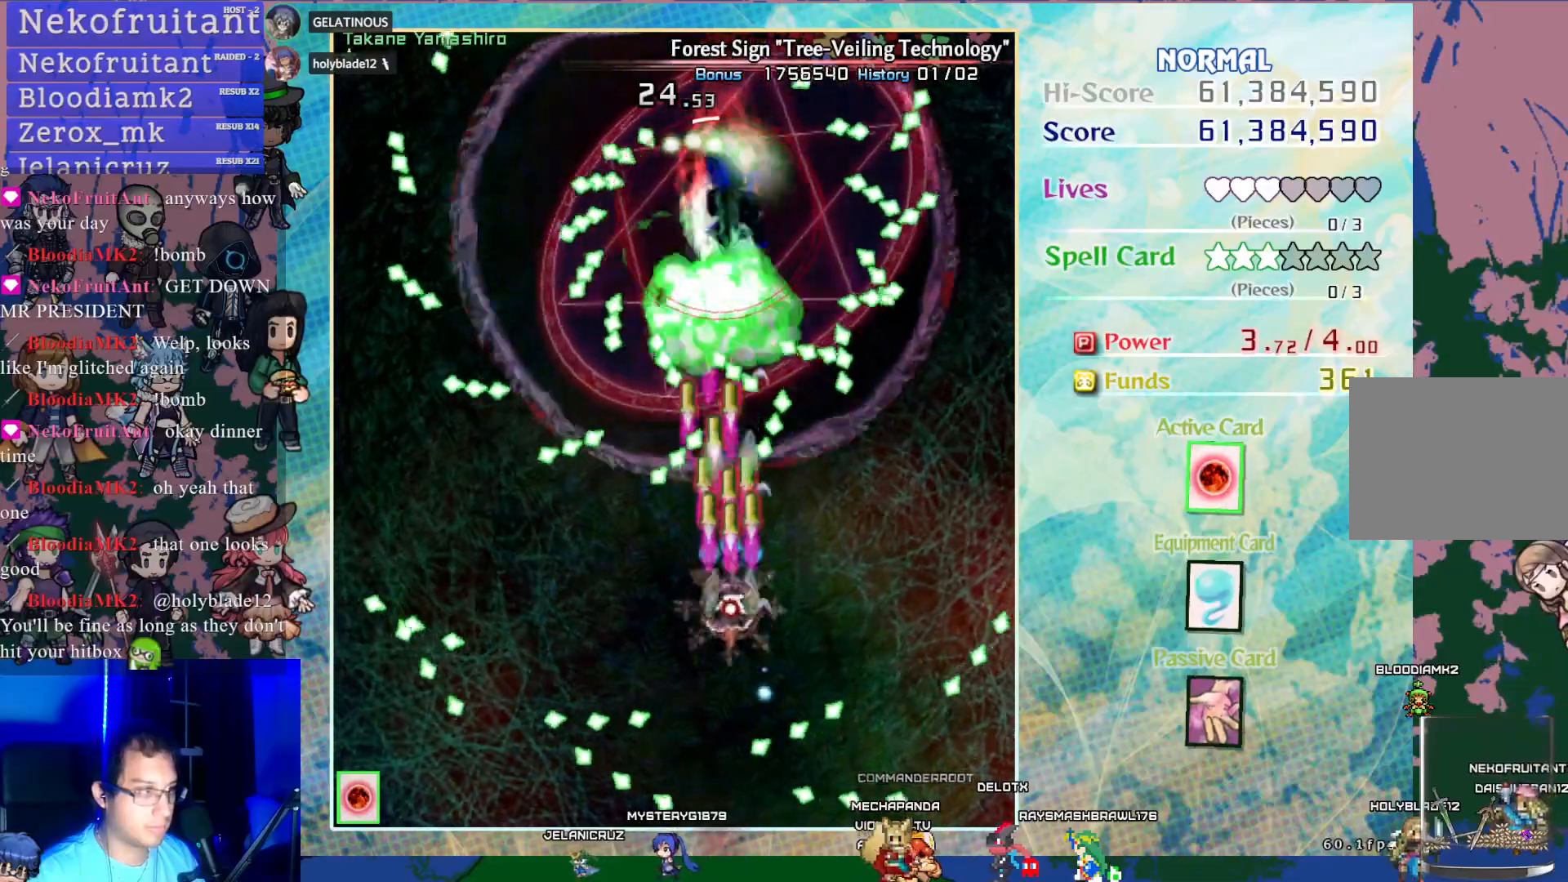
{"buttons": ["CROSS", "SQUARE"], "left_stick": "center", "events": [[50, "DPAD_DOWN", "up"], [267, "DPAD_RIGHT", "down"], [383, "DPAD_RIGHT", "up"]]}
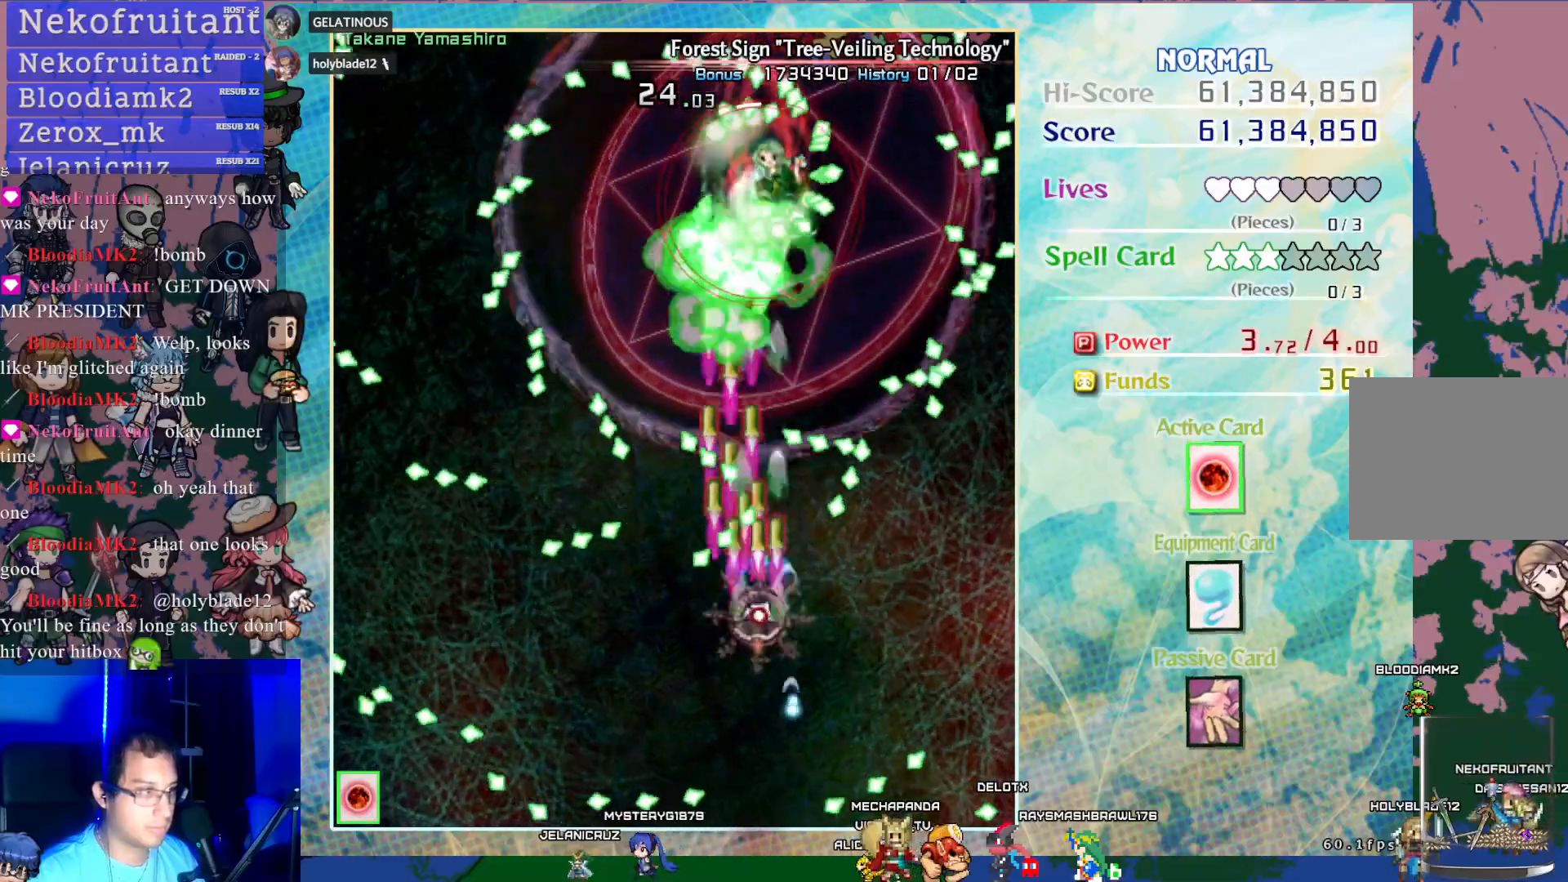
{"buttons": ["CROSS", "SQUARE", "DPAD_UP", "DPAD_RIGHT"], "left_stick": "center", "events": [[217, "DPAD_LEFT", "down"], [217, "DPAD_UP", "down"], [317, "DPAD_LEFT", "up"], [500, "DPAD_RIGHT", "down"]]}
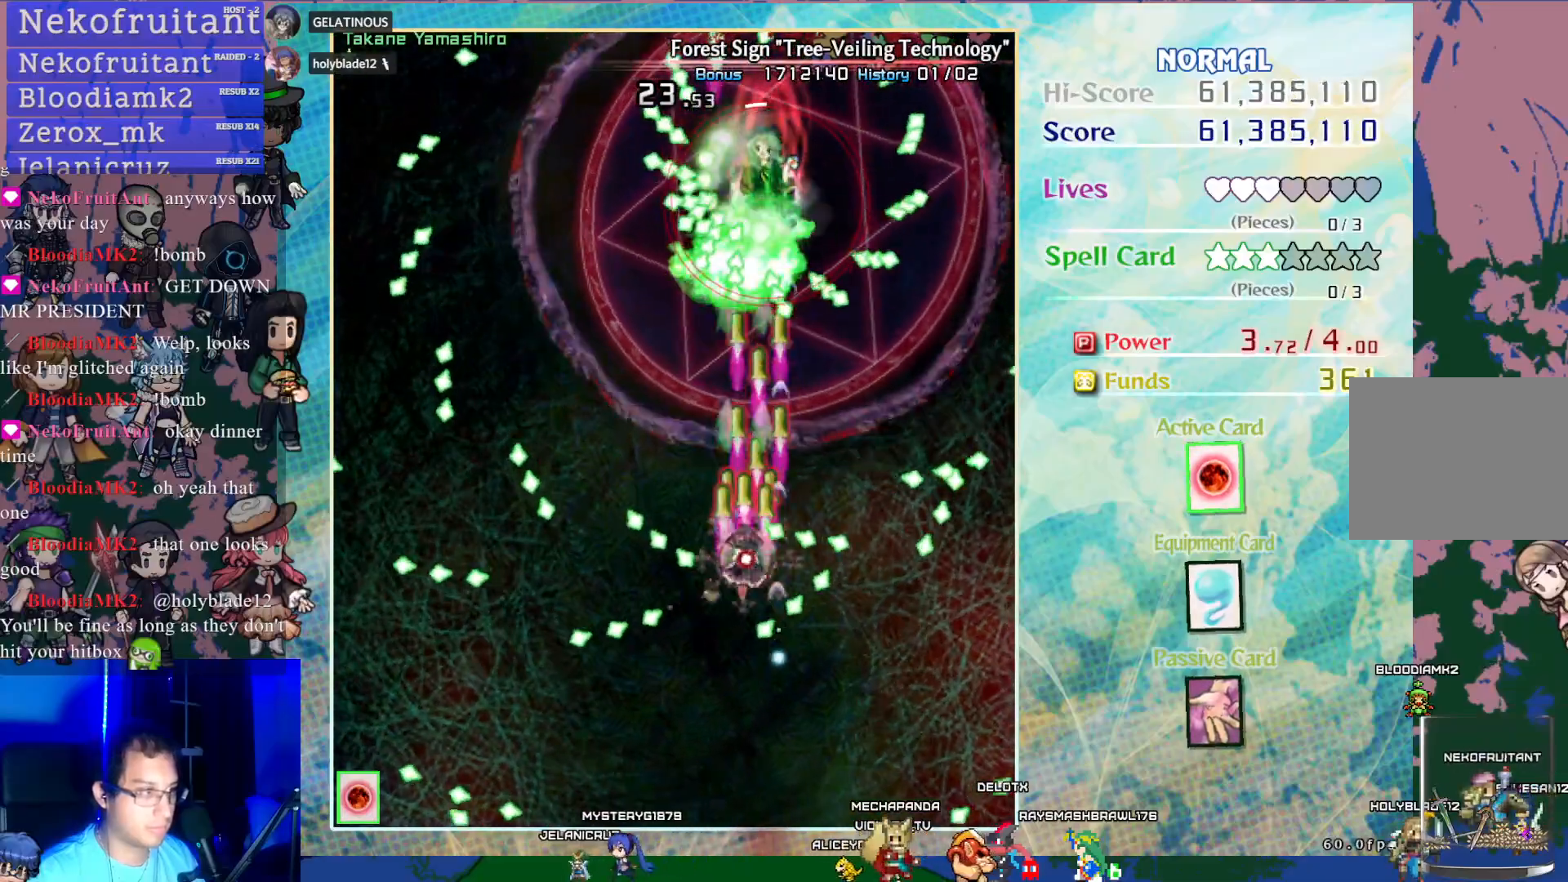
{"buttons": ["CROSS", "SQUARE"], "left_stick": "center", "events": [[17, "DPAD_UP", "up"], [33, "DPAD_RIGHT", "up"], [217, "DPAD_RIGHT", "down"], [233, "DPAD_RIGHT", "up"]]}
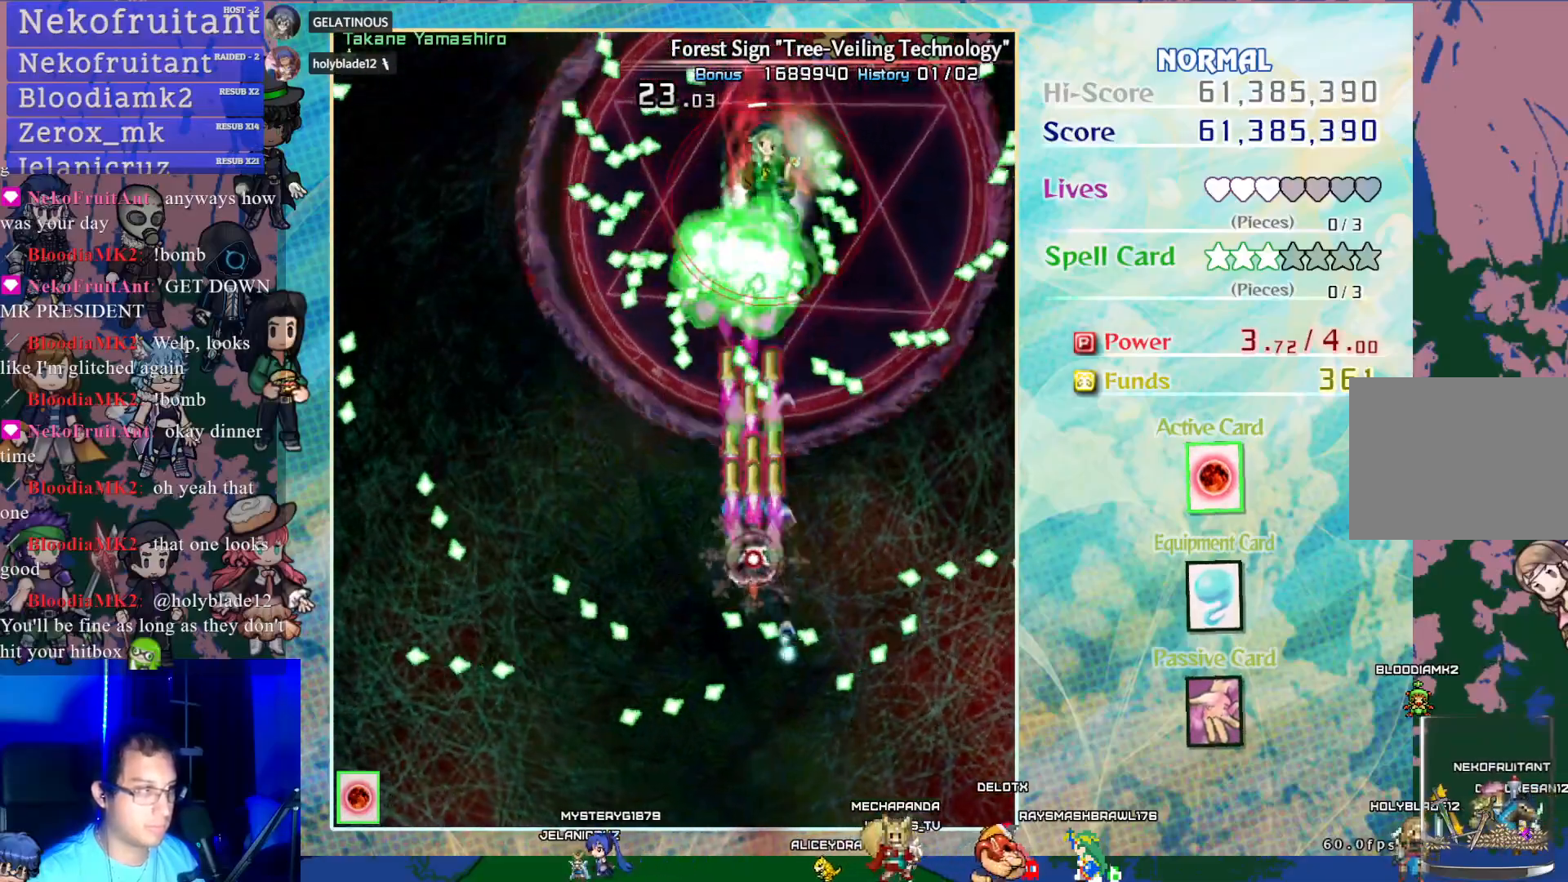
{"buttons": ["CROSS", "SQUARE", "DPAD_LEFT"], "left_stick": "center", "events": [[283, "DPAD_DOWN", "down"], [417, "DPAD_DOWN", "up"], [417, "DPAD_LEFT", "down"]]}
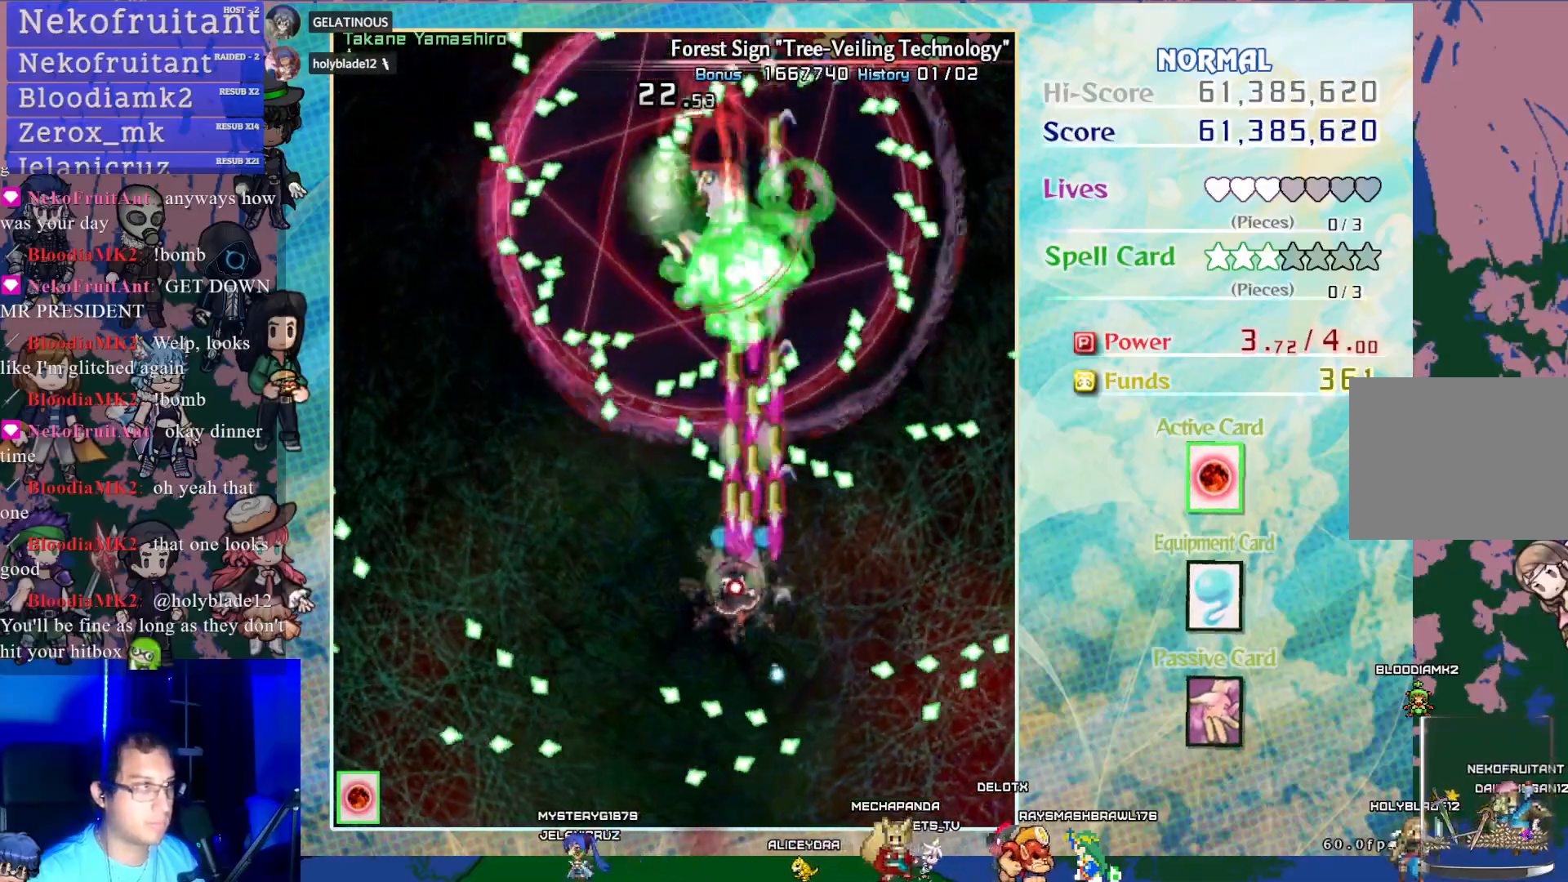
{"buttons": ["CROSS", "SQUARE"], "left_stick": "center", "events": [[233, "DPAD_DOWN", "down"], [233, "DPAD_LEFT", "up"], [400, "DPAD_DOWN", "up"]]}
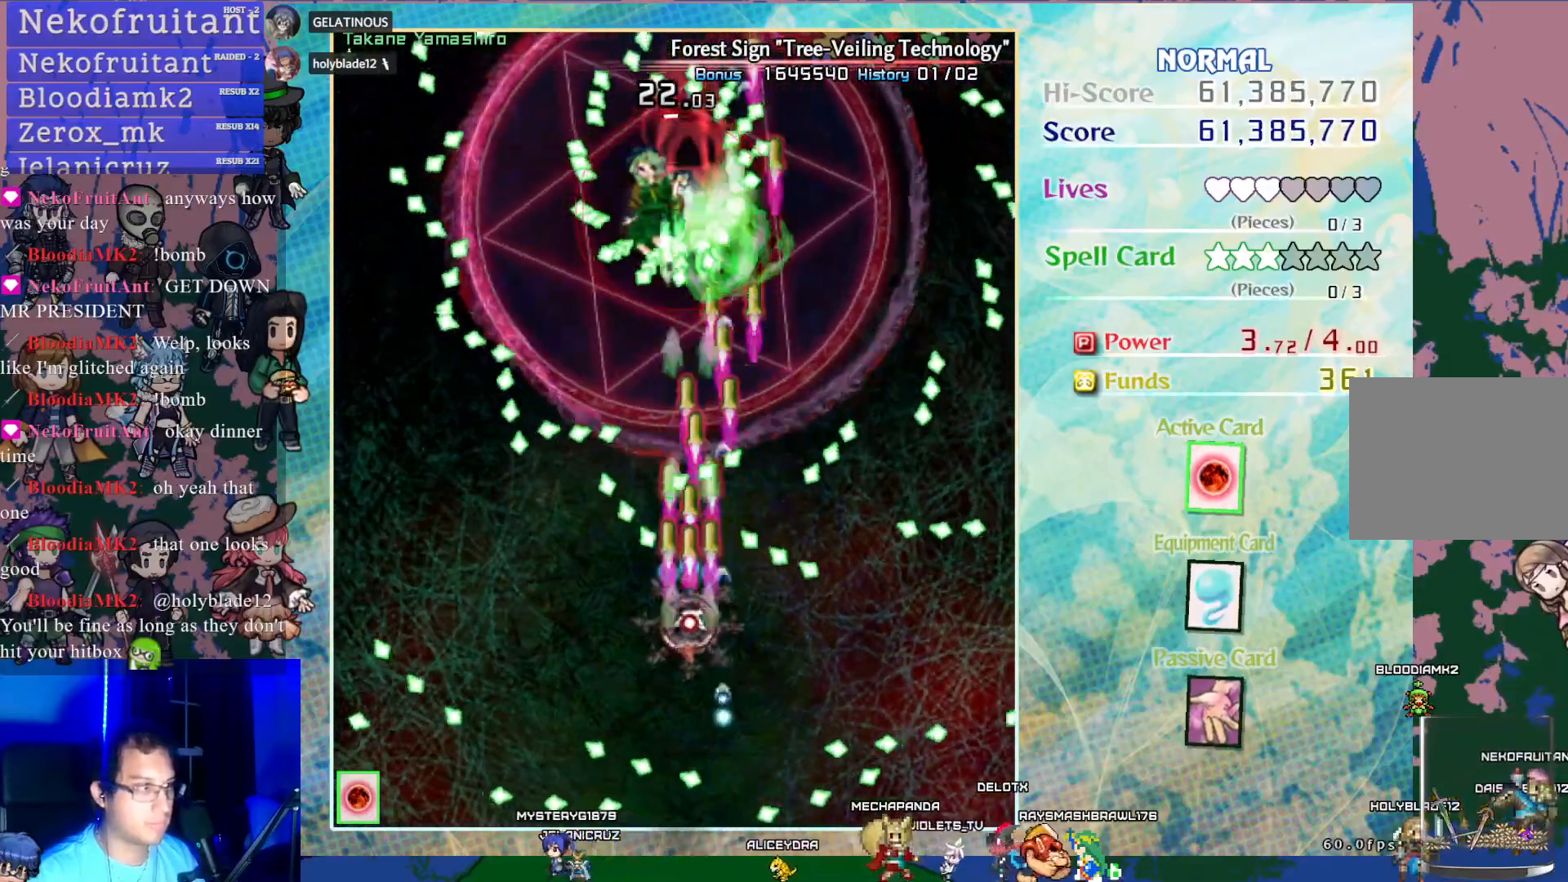
{"buttons": ["CROSS", "SQUARE", "DPAD_UP"], "left_stick": "center", "events": [[100, "DPAD_DOWN", "down"], [217, "DPAD_DOWN", "up"], [217, "DPAD_LEFT", "down"], [317, "DPAD_UP", "down"], [400, "DPAD_LEFT", "up"]]}
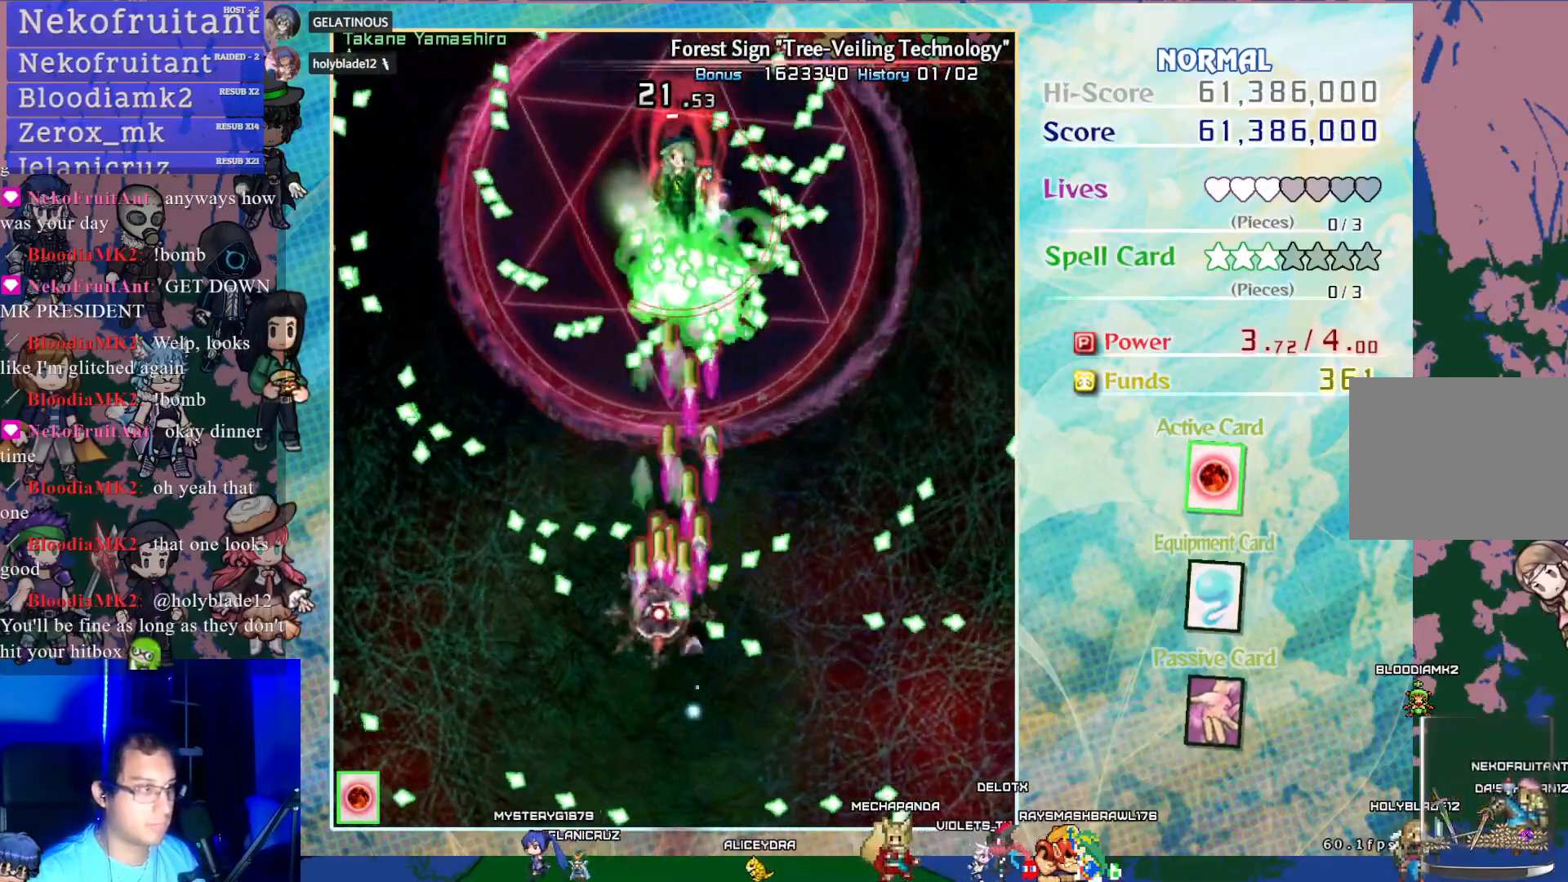
{"buttons": ["CROSS", "SQUARE", "DPAD_DOWN", "DPAD_RIGHT"], "left_stick": "center", "events": [[67, "DPAD_LEFT", "down"], [183, "DPAD_LEFT", "up"], [283, "DPAD_RIGHT", "down"], [333, "DPAD_UP", "up"], [500, "DPAD_DOWN", "down"]]}
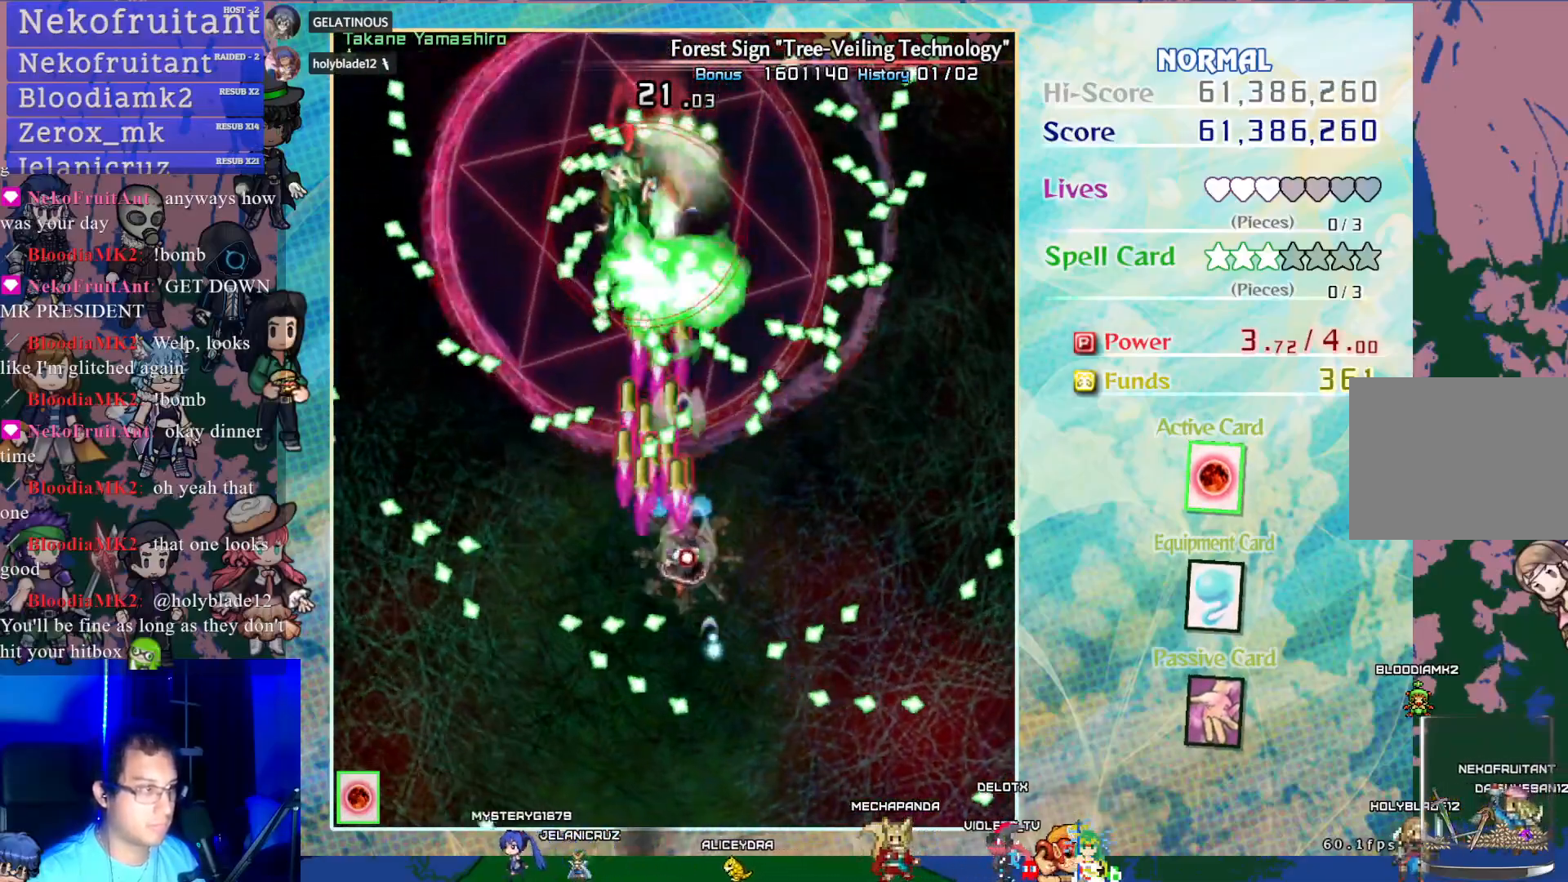
{"buttons": ["CROSS", "SQUARE"], "left_stick": "center", "events": [[17, "DPAD_RIGHT", "up"], [167, "DPAD_RIGHT", "down"], [183, "DPAD_DOWN", "up"], [300, "DPAD_RIGHT", "up"]]}
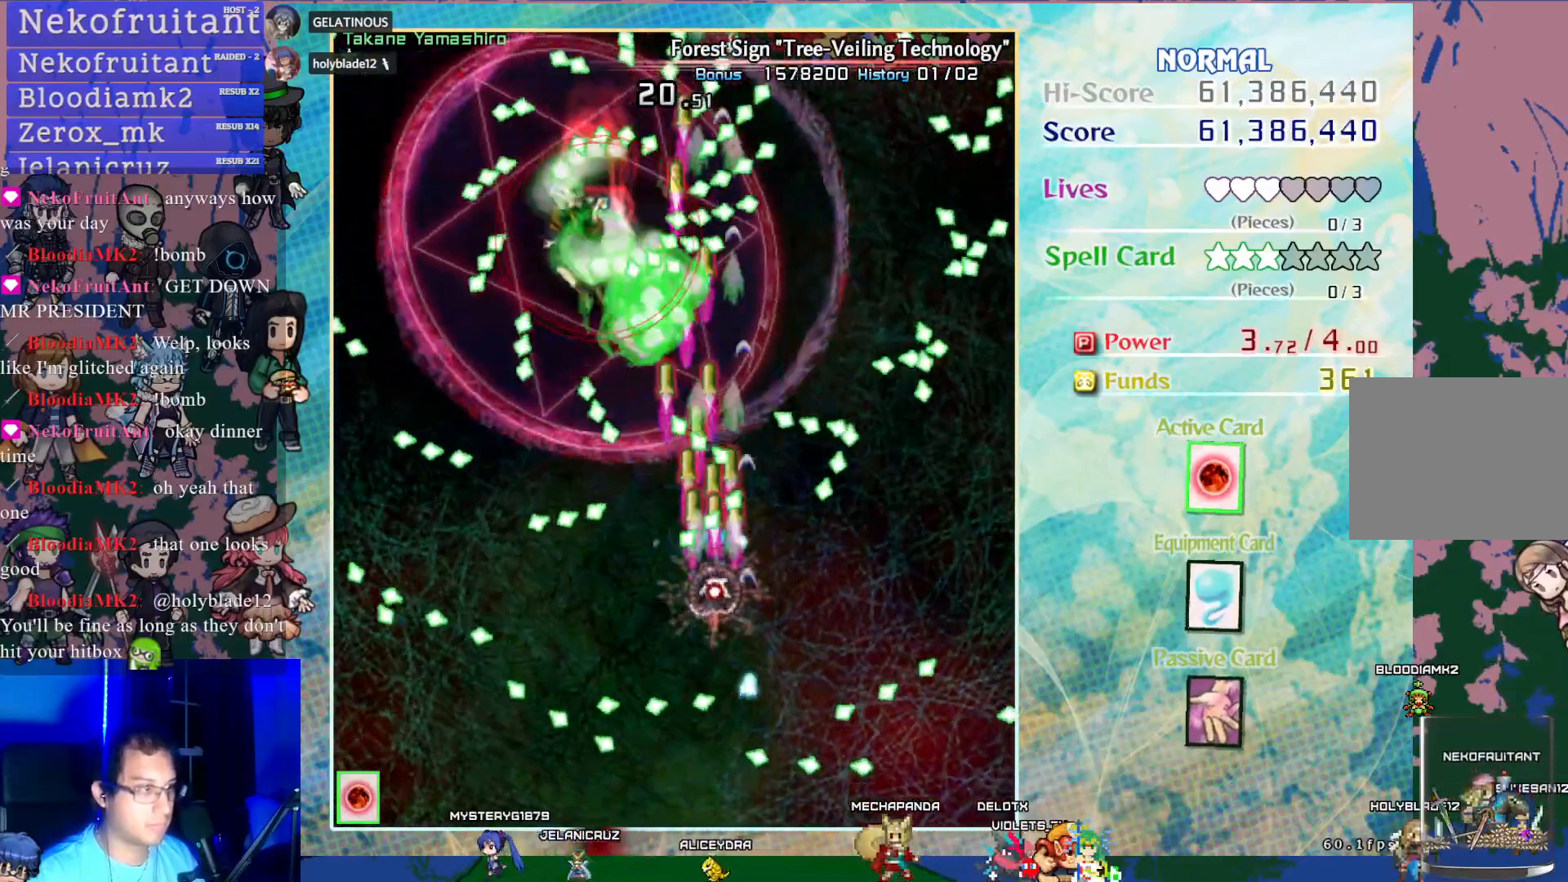
{"buttons": ["CROSS", "SQUARE", "DPAD_LEFT"], "left_stick": "center", "events": [[100, "DPAD_LEFT", "down"], [183, "DPAD_DOWN", "down"], [350, "DPAD_DOWN", "up"]]}
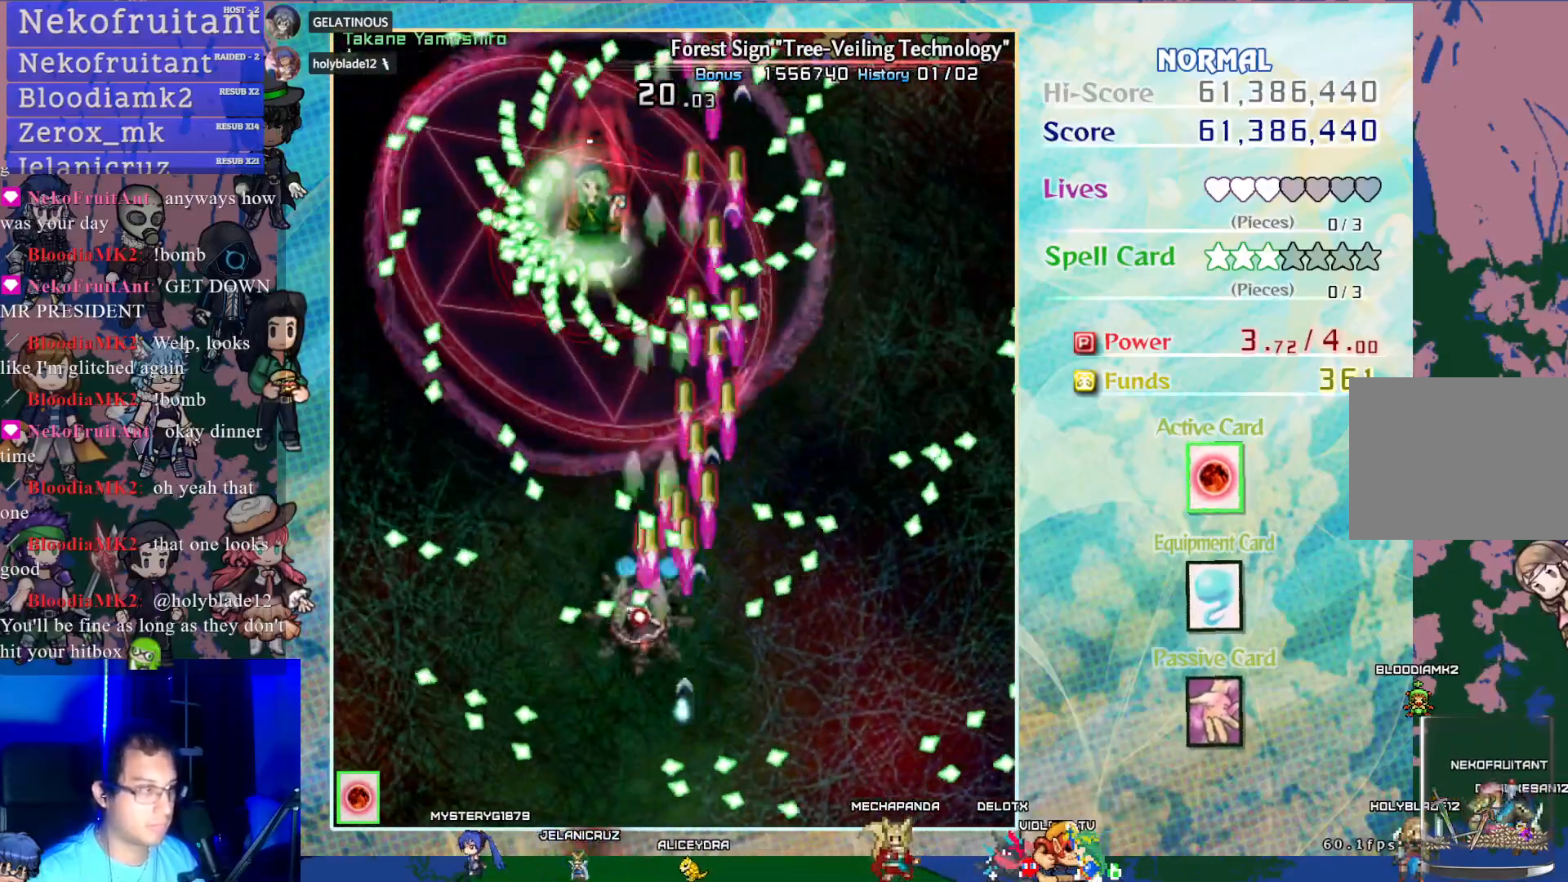
{"buttons": ["CROSS", "DPAD_LEFT"], "left_stick": "center", "events": [[17, "DPAD_LEFT", "up"], [250, "DPAD_UP", "down"], [350, "SQUARE", "up"], [500, "DPAD_LEFT", "down"], [500, "DPAD_UP", "up"]]}
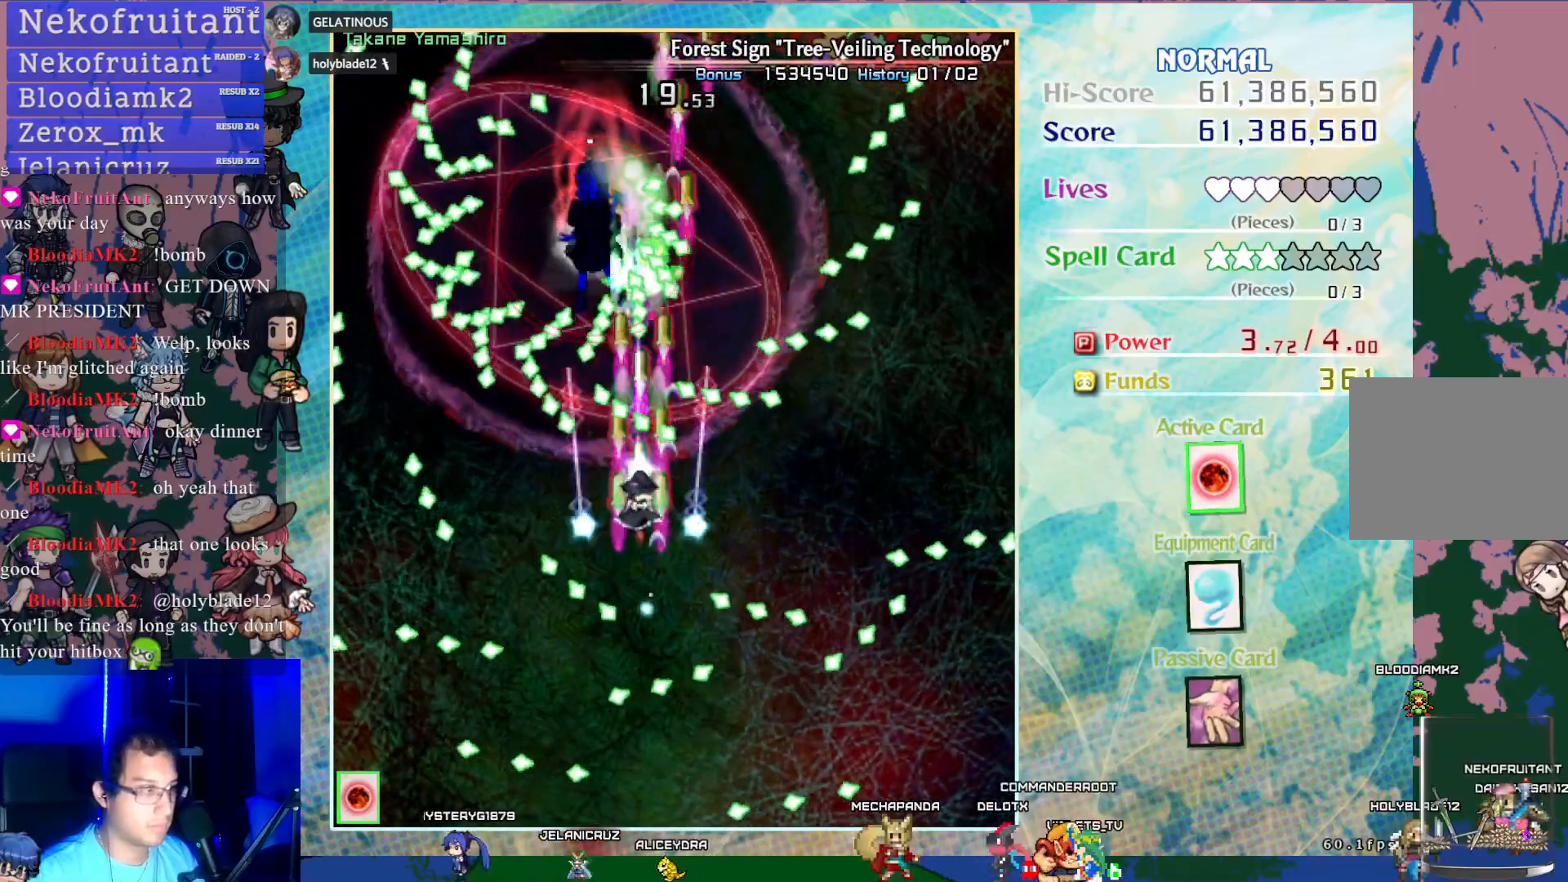
{"buttons": ["CROSS", "DPAD_RIGHT"], "left_stick": "center", "events": [[133, "DPAD_DOWN", "down"], [167, "DPAD_LEFT", "up"], [183, "DPAD_DOWN", "up"], [367, "DPAD_DOWN", "down"], [467, "DPAD_RIGHT", "down"], [500, "DPAD_DOWN", "up"]]}
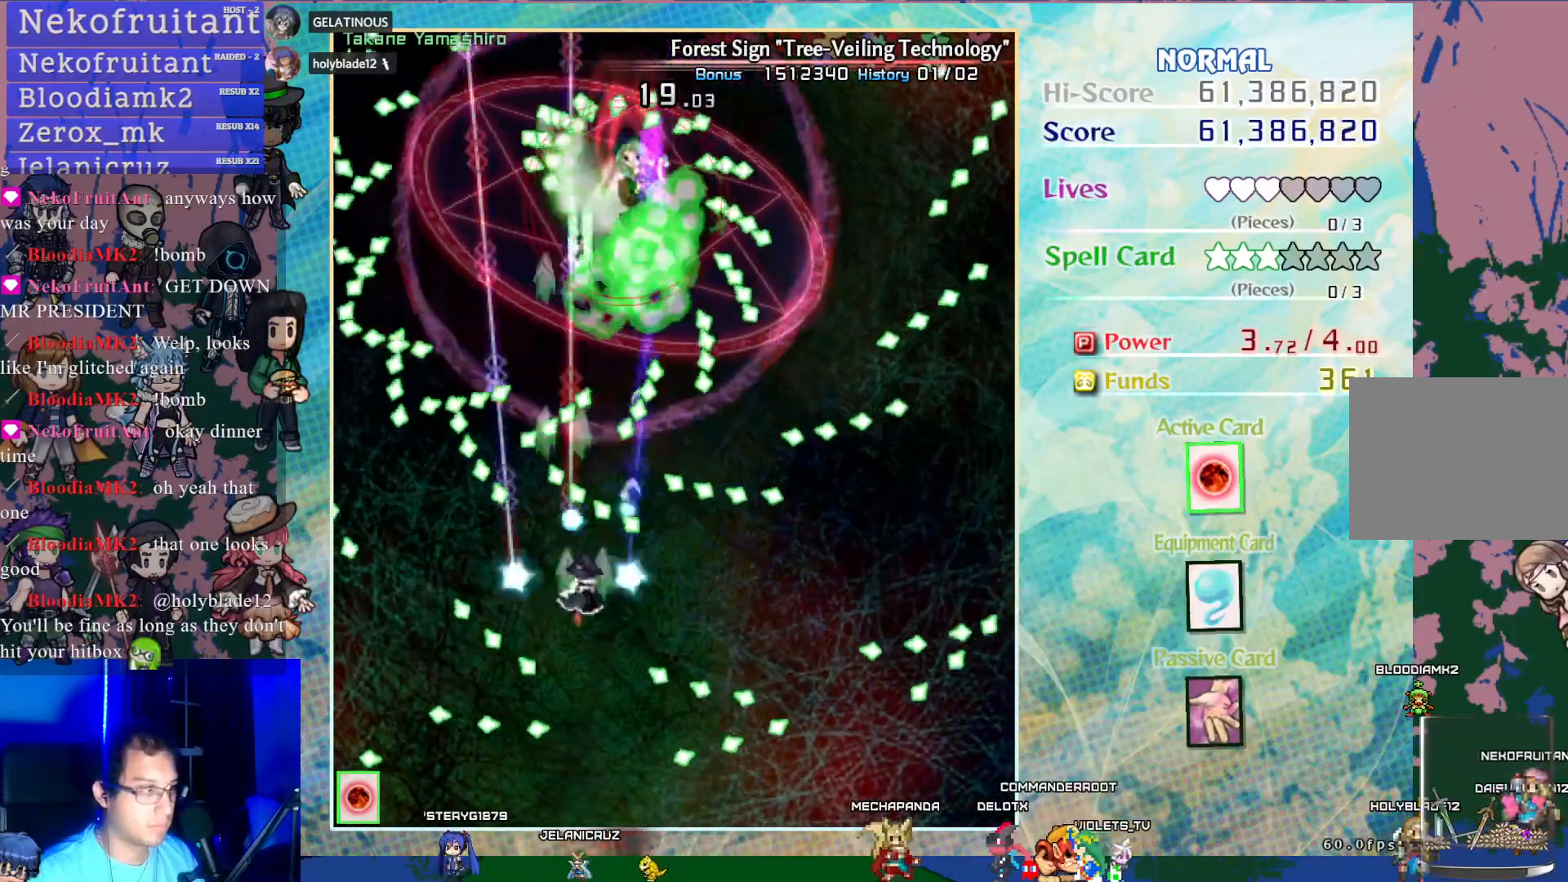
{"buttons": ["CROSS"], "left_stick": "center", "events": [[17, "DPAD_RIGHT", "up"], [167, "DPAD_RIGHT", "down"], [217, "DPAD_DOWN", "down"], [233, "DPAD_DOWN", "up"], [267, "DPAD_RIGHT", "up"], [383, "DPAD_RIGHT", "down"], [467, "DPAD_RIGHT", "up"]]}
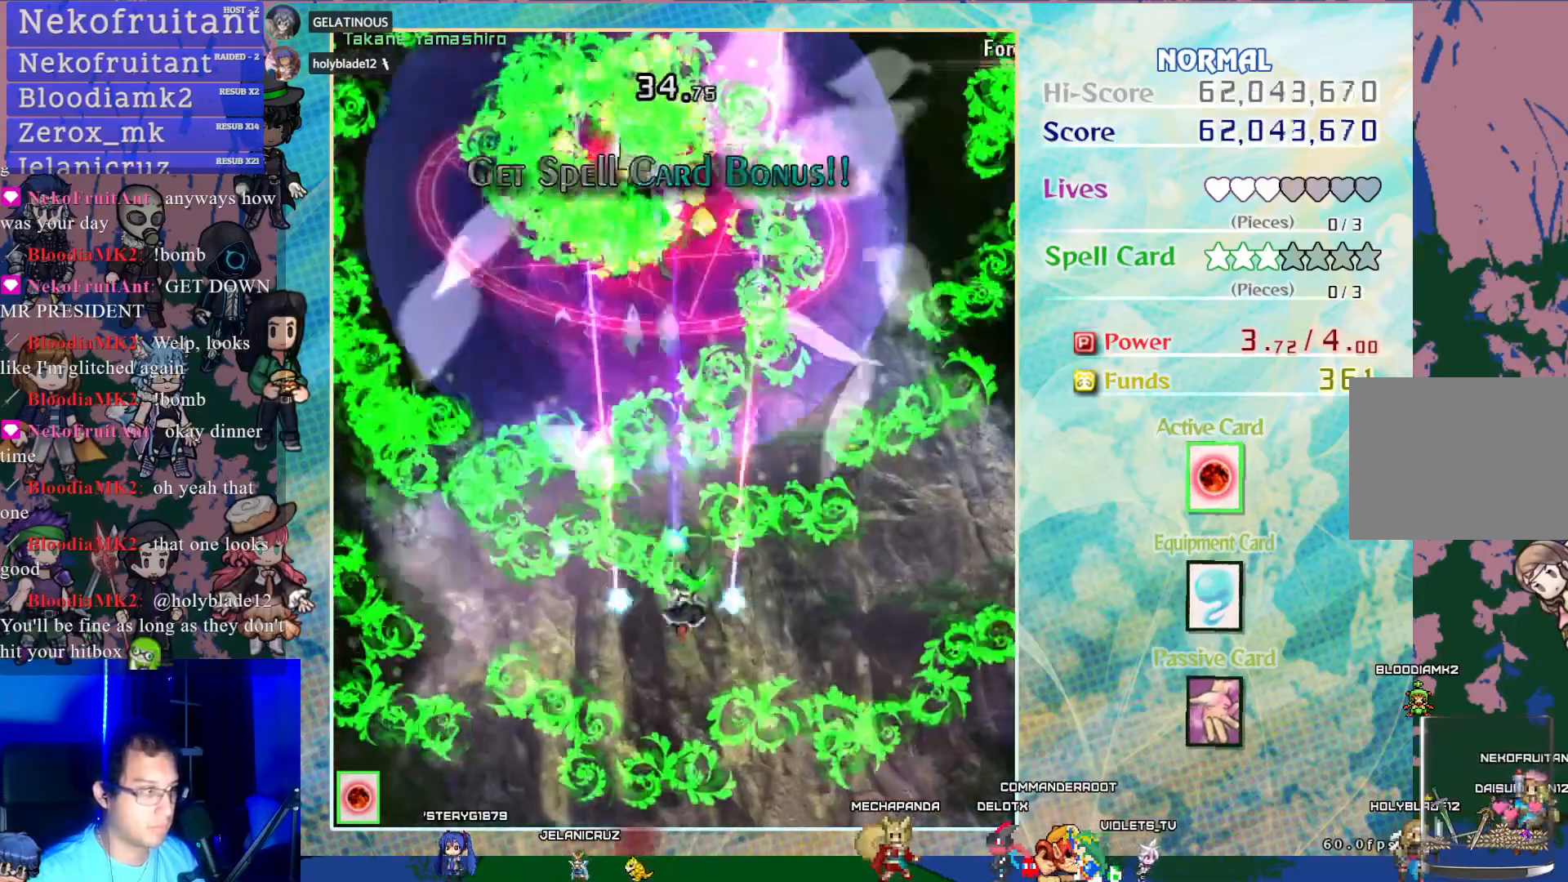
{"buttons": ["CROSS"], "left_stick": "center", "events": [[367, "DPAD_LEFT", "down"], [500, "DPAD_LEFT", "up"]]}
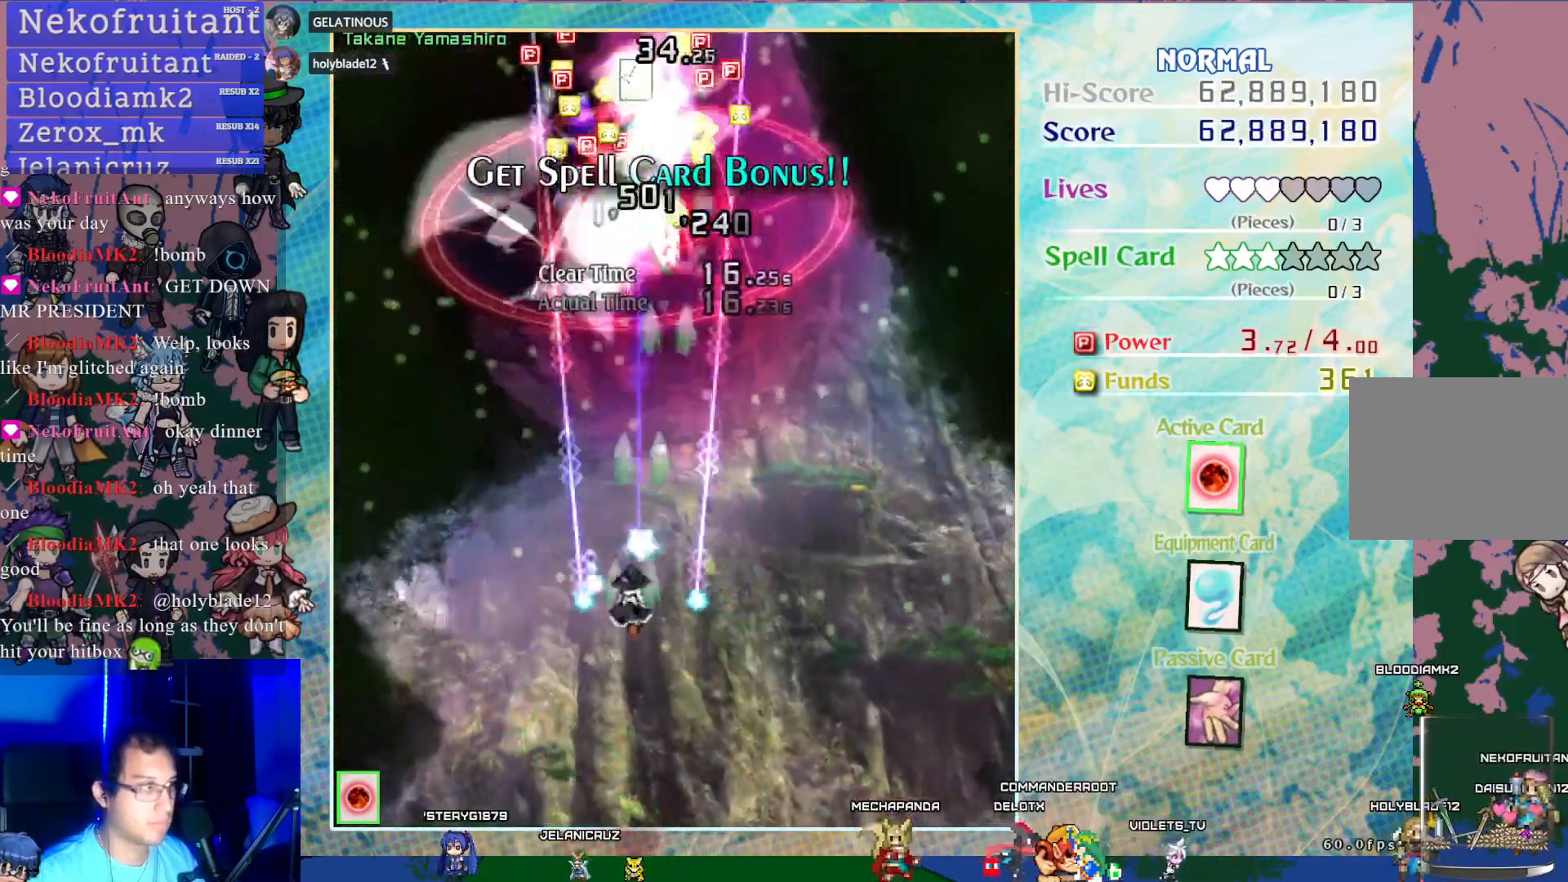
{"buttons": ["CROSS"], "left_stick": "center", "events": []}
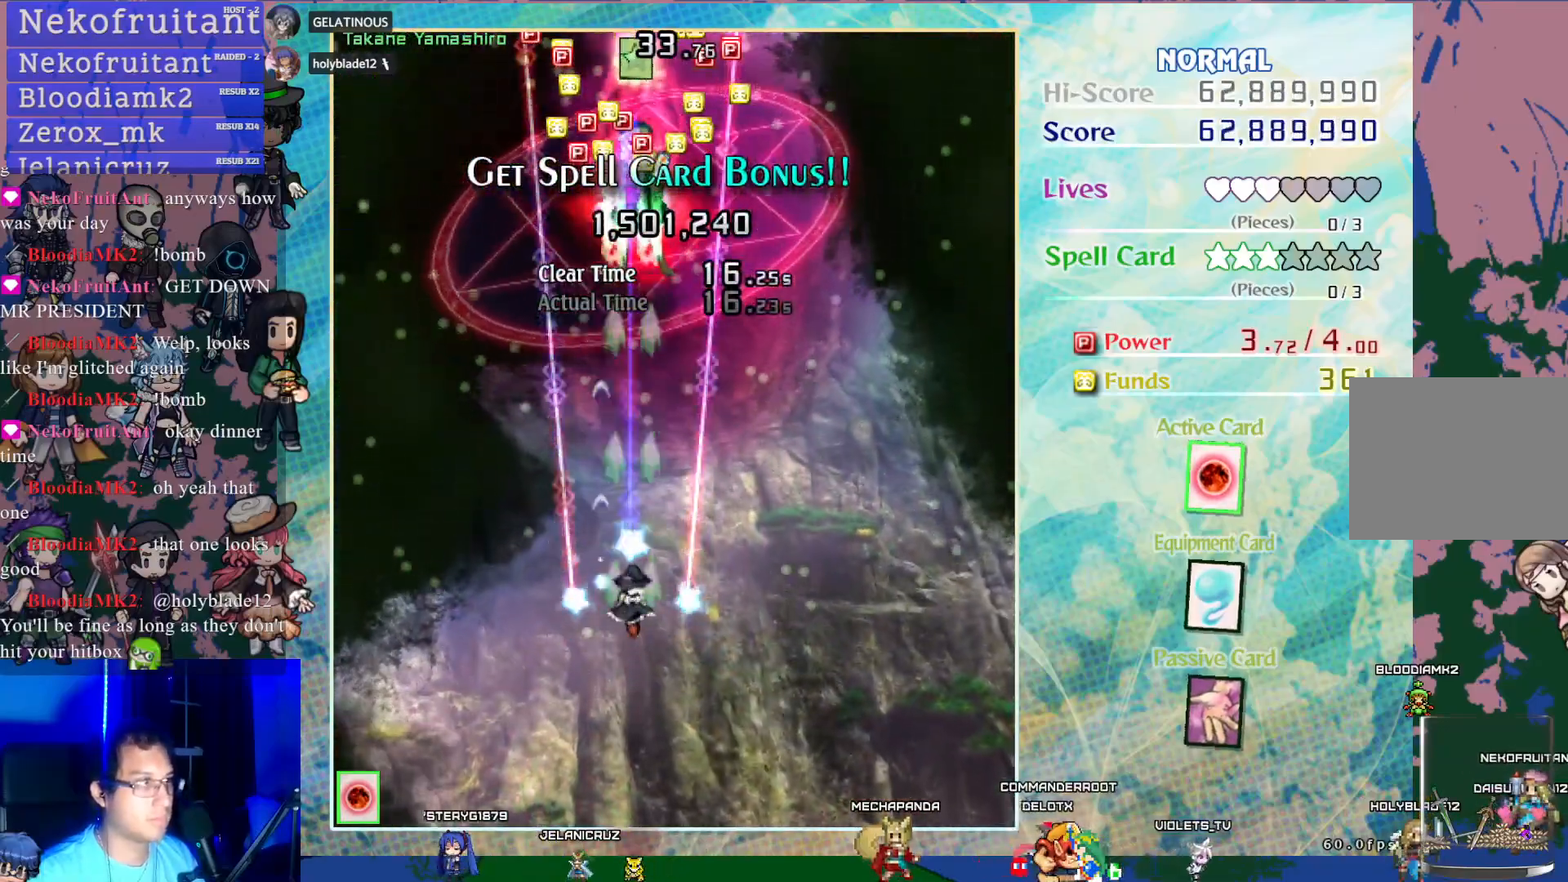
{"buttons": ["CROSS", "SQUARE"], "left_stick": "center", "events": [[50, "SQUARE", "down"]]}
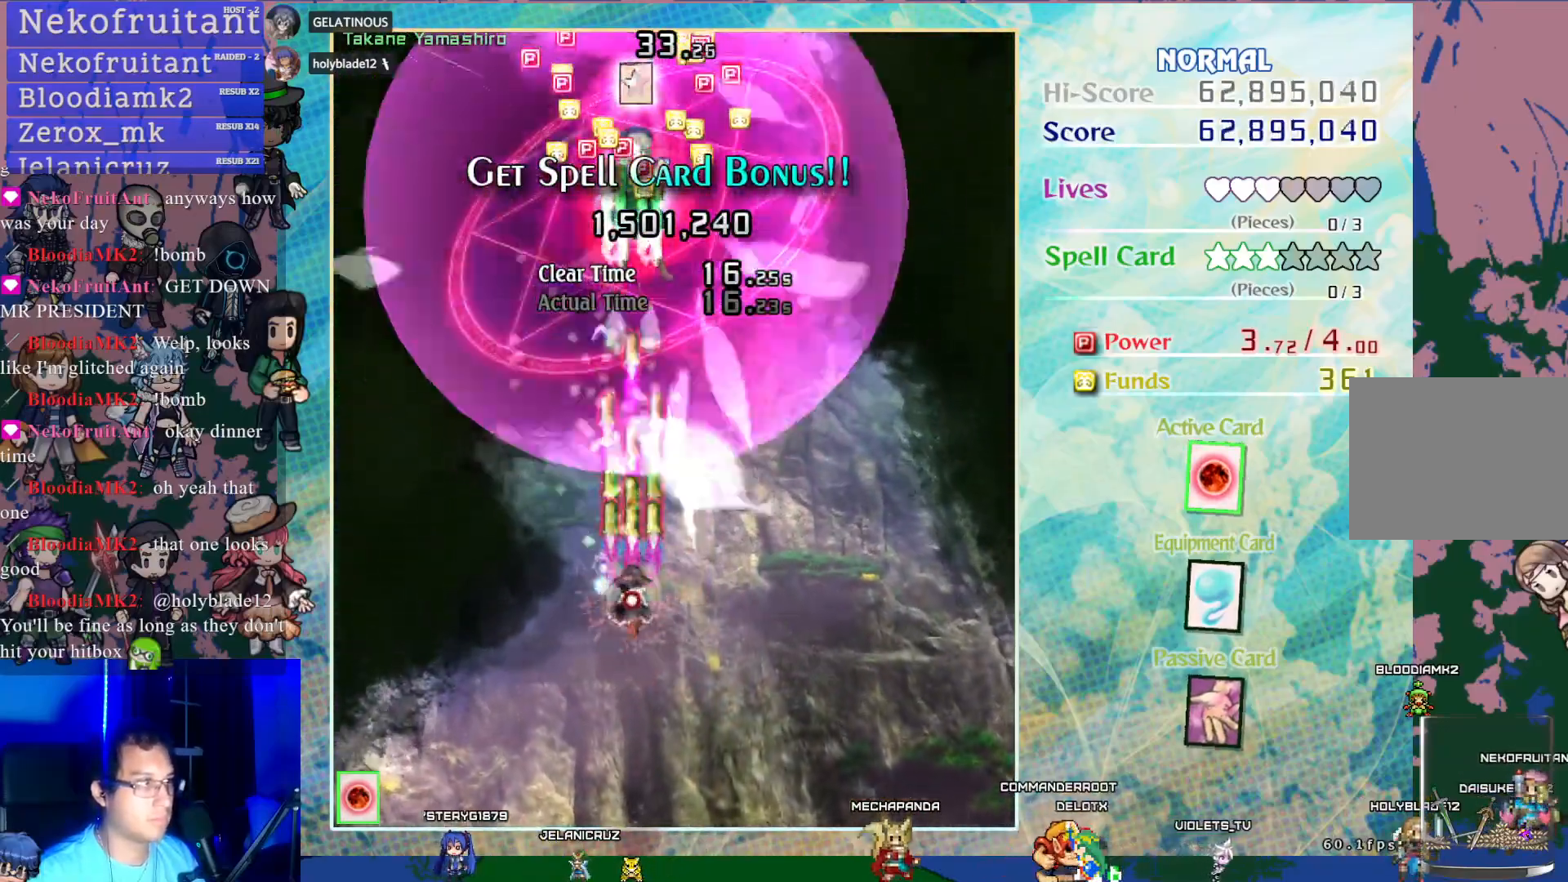
{"buttons": ["CROSS", "SQUARE"], "left_stick": "center", "events": []}
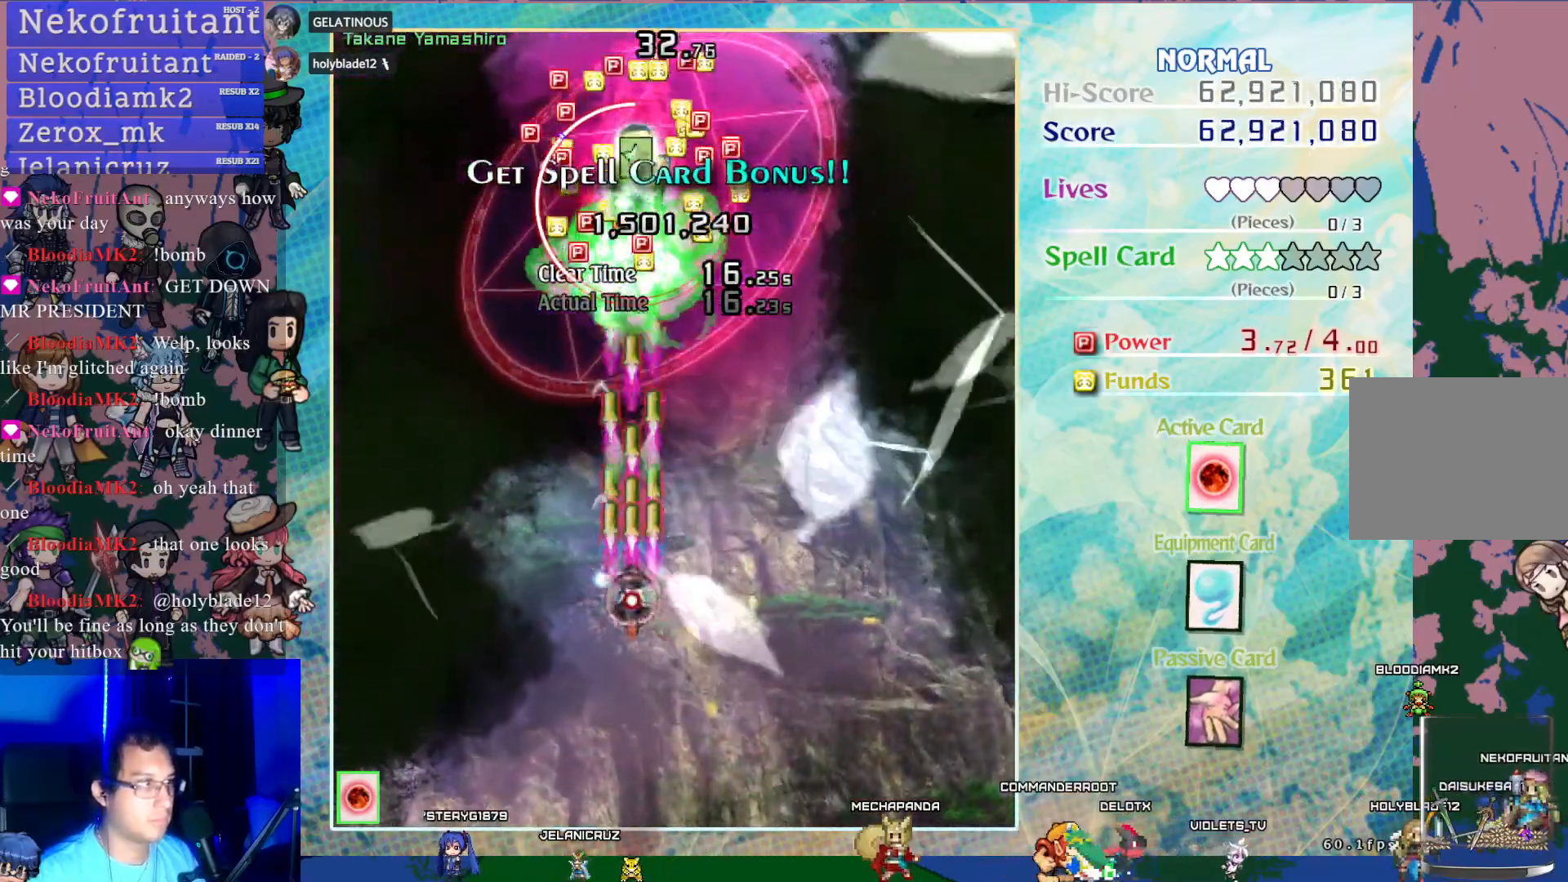
{"buttons": ["CROSS", "SQUARE"], "left_stick": "center", "events": []}
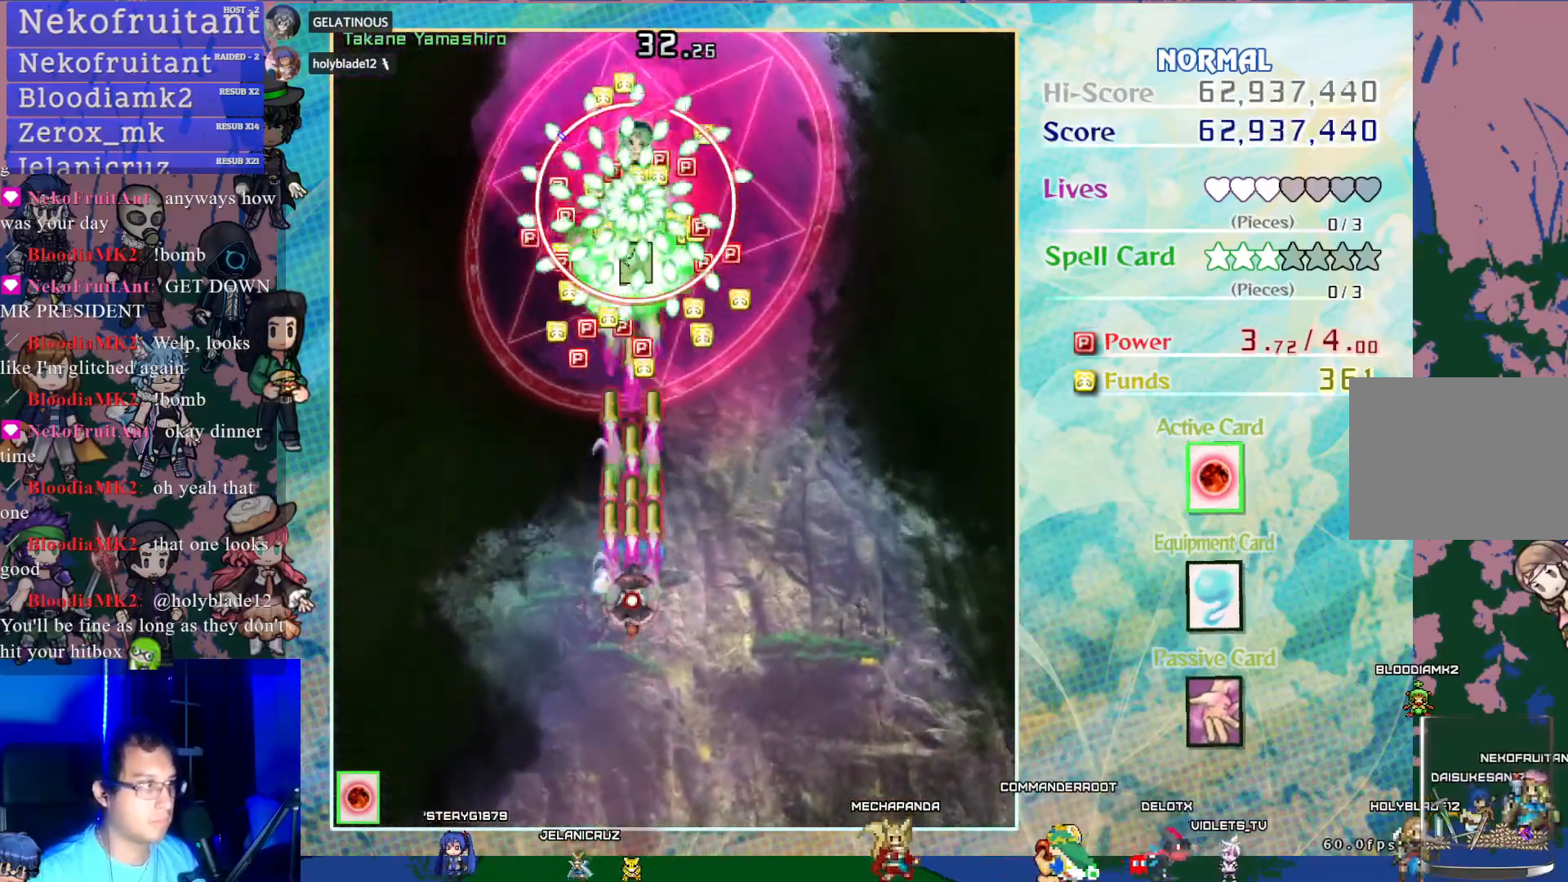
{"buttons": ["CROSS", "SQUARE"], "left_stick": "center", "events": []}
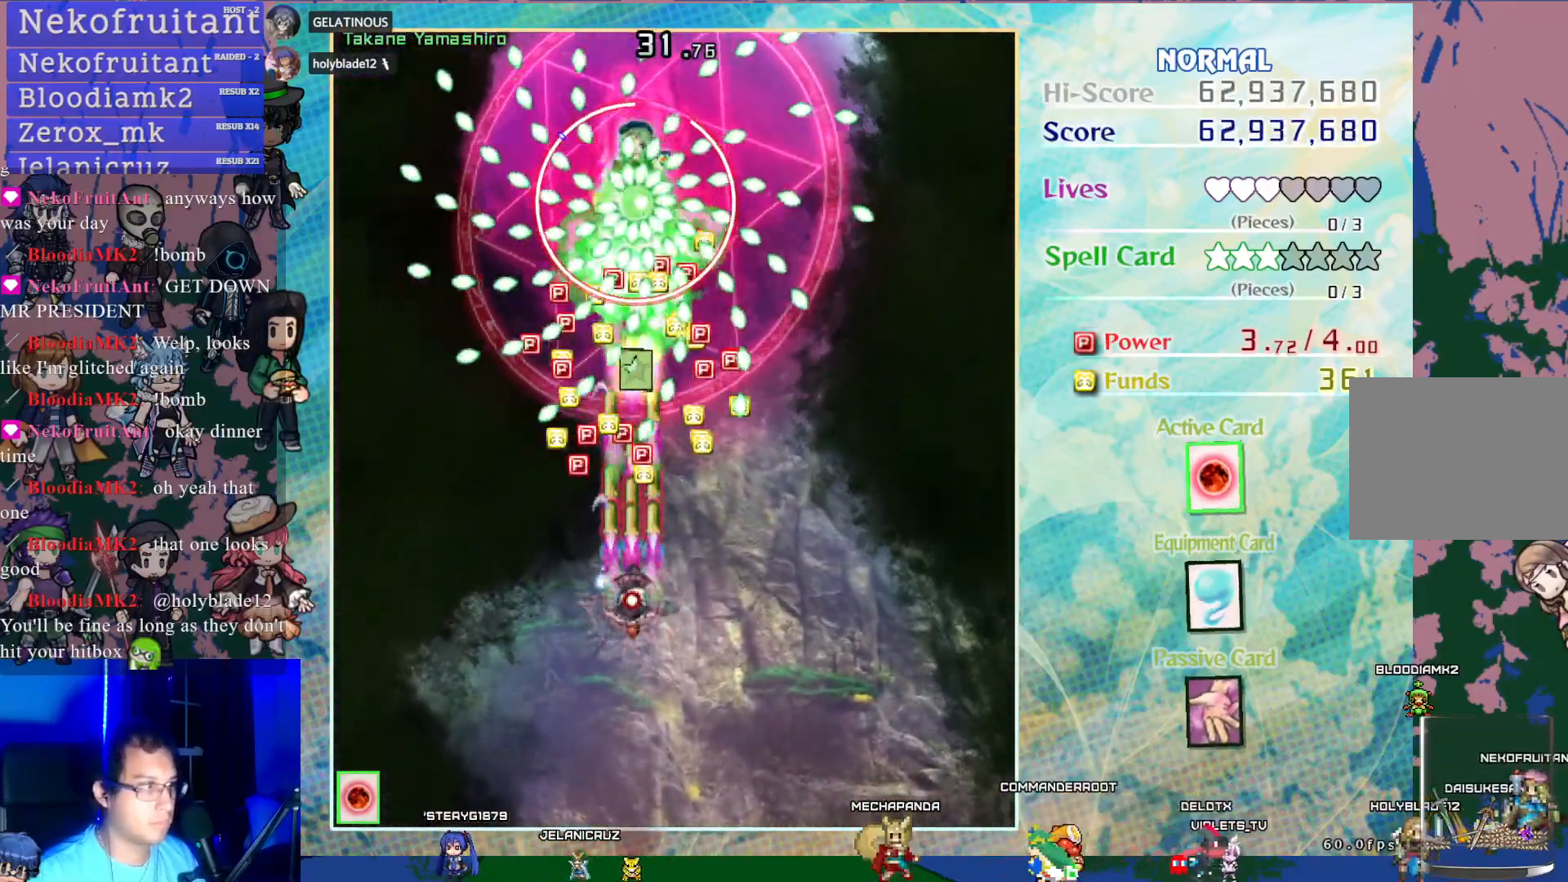
{"buttons": ["CROSS", "SQUARE", "DPAD_UP"], "left_stick": "center", "events": [[83, "DPAD_UP", "down"], [167, "DPAD_UP", "up"], [483, "DPAD_UP", "down"]]}
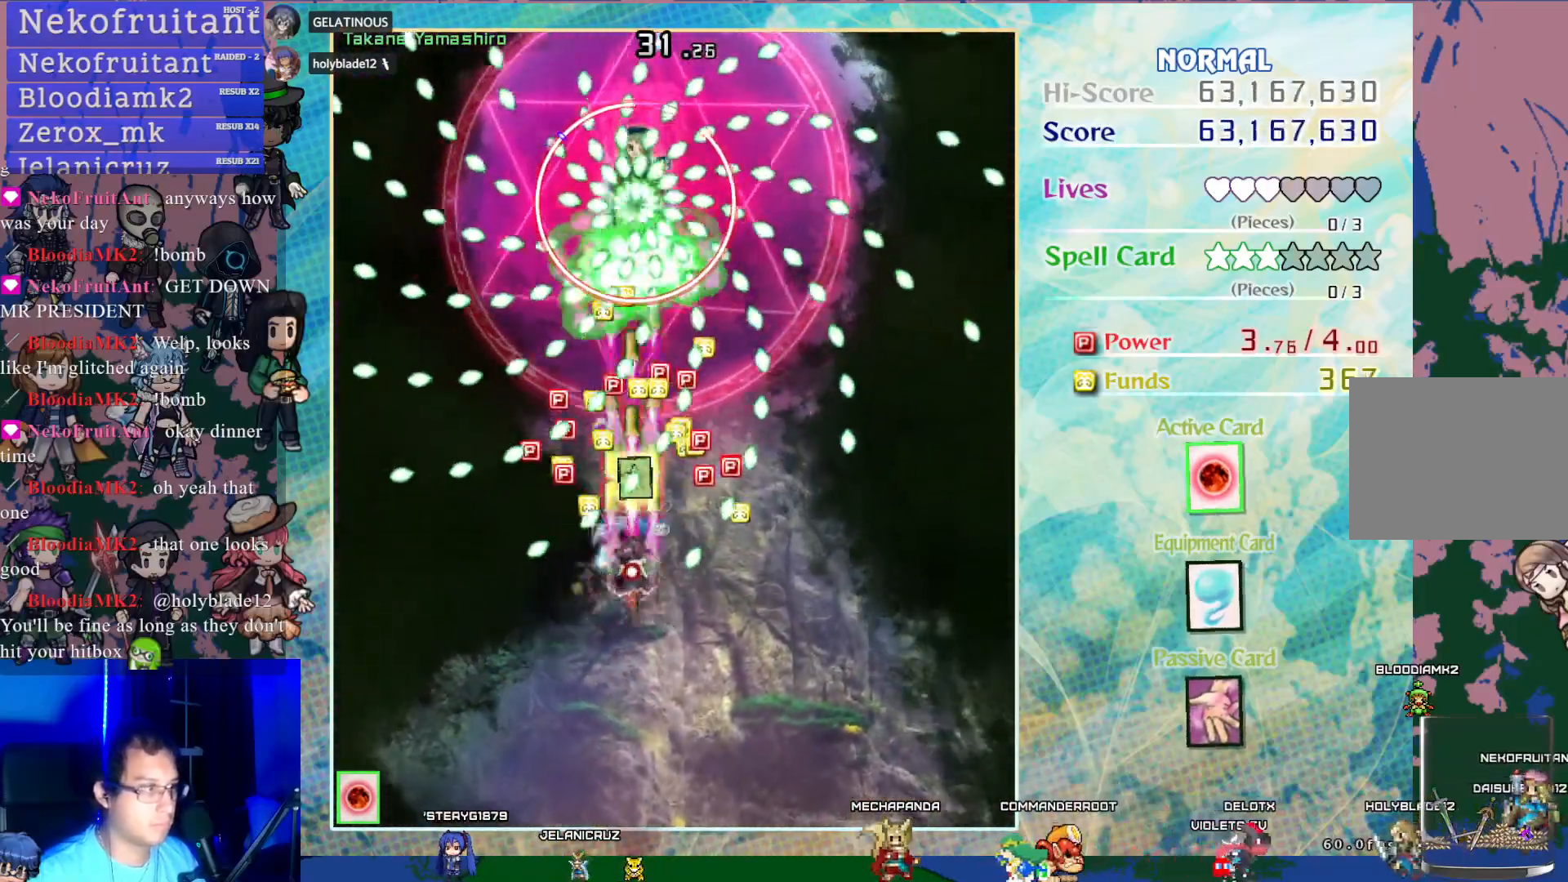
{"buttons": ["CROSS", "SQUARE"], "left_stick": "center", "events": [[100, "DPAD_UP", "up"], [233, "DPAD_DOWN", "down"], [350, "DPAD_DOWN", "up"]]}